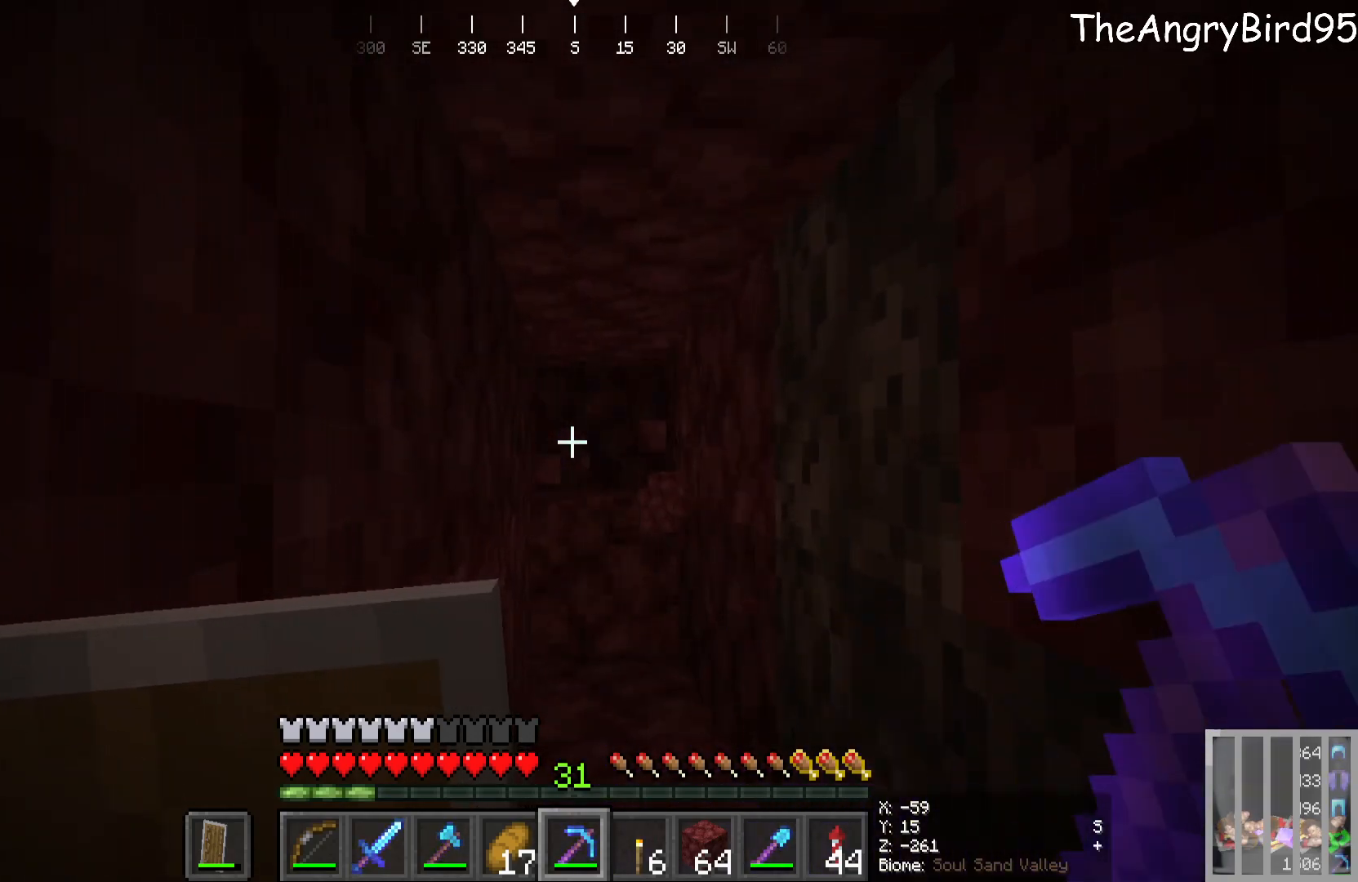
Gameplay with keyboard and mouse; each line is a JSON object with the keys and mouse buttons held at the frame after it. "events" lists presses ("down") and releases ("up") of "a", "d", "s", "w", "mouse_left" and "mouse_right" between this image and that frame as [ms after this image, input, new state], when the widget could be followed in between. "mouse_left", "mouse_right" = the "left", "right" buttons of the "mouse" list. No other keys are recorded. Fast repeated clicks can show as one long hold. Mouse movement is not recorded.
{"keys": ["w"], "mouse": ["left"], "events": [[66, "w", "down"], [300, "mouse_left", "down"]]}
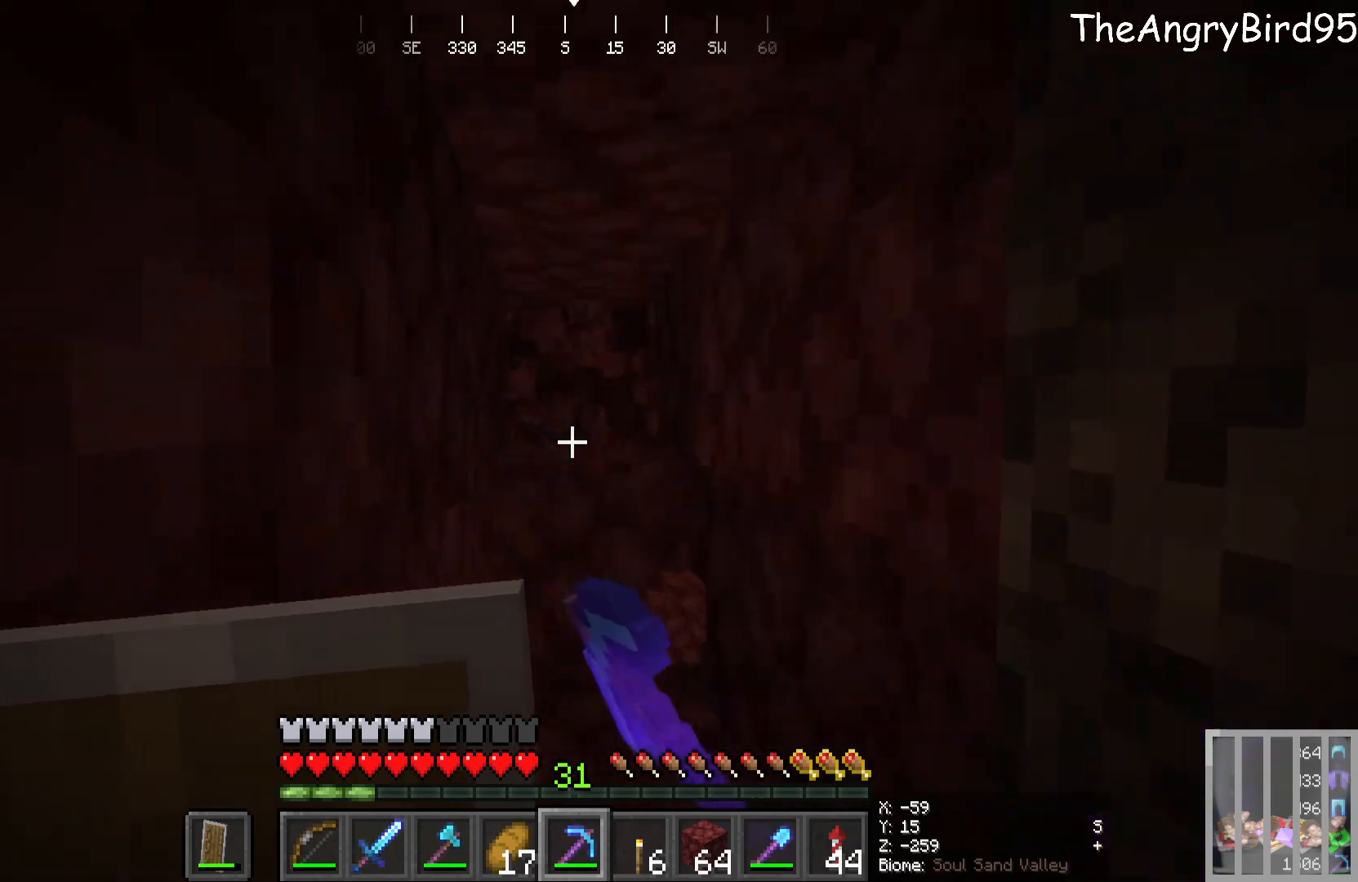
{"keys": ["w"], "mouse": ["left"], "events": [[416, "w", "up"], [466, "w", "down"]]}
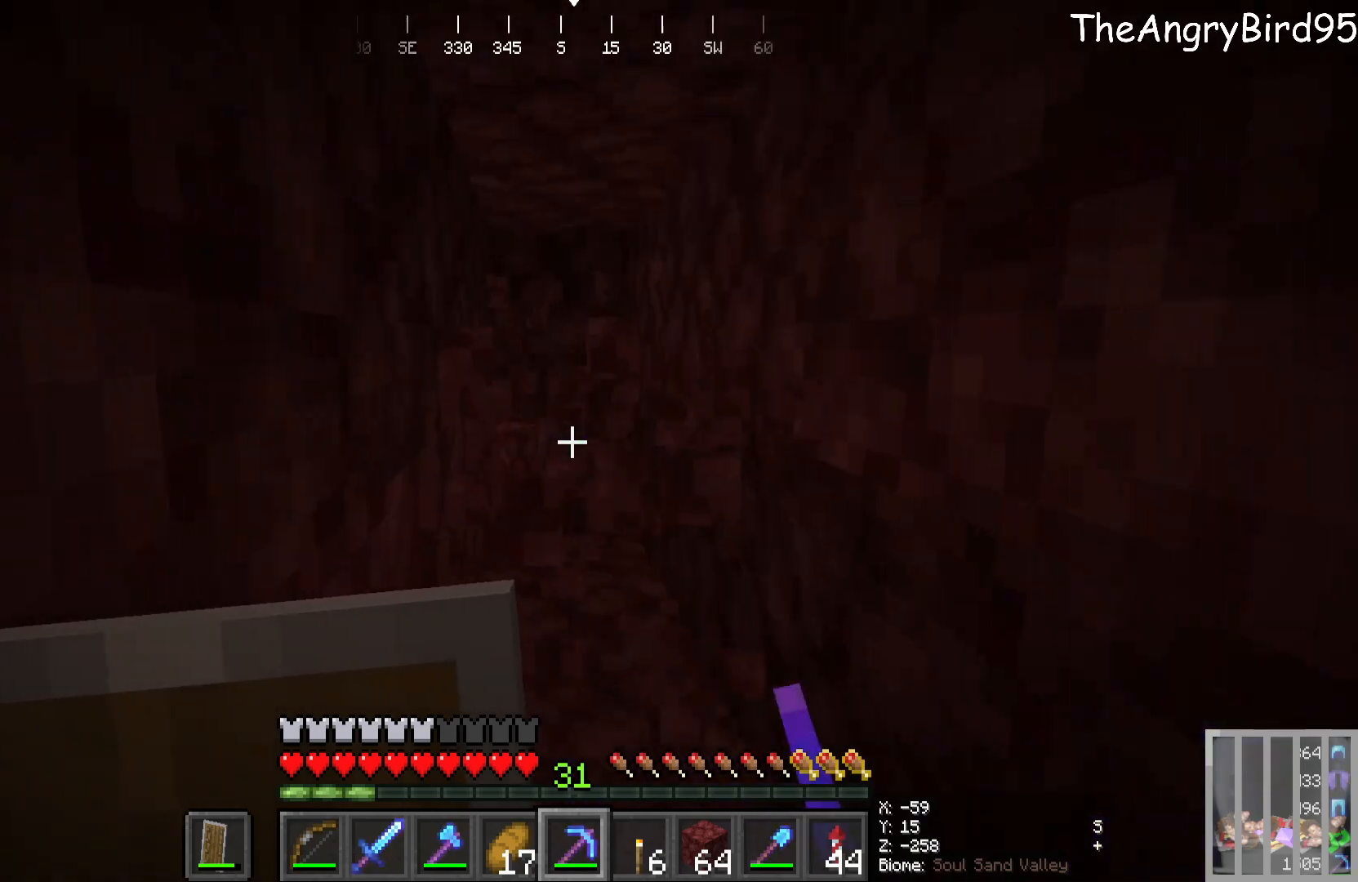
{"keys": [], "mouse": ["left"], "events": [[100, "mouse_left", "up"], [300, "w", "up"], [400, "mouse_left", "down"]]}
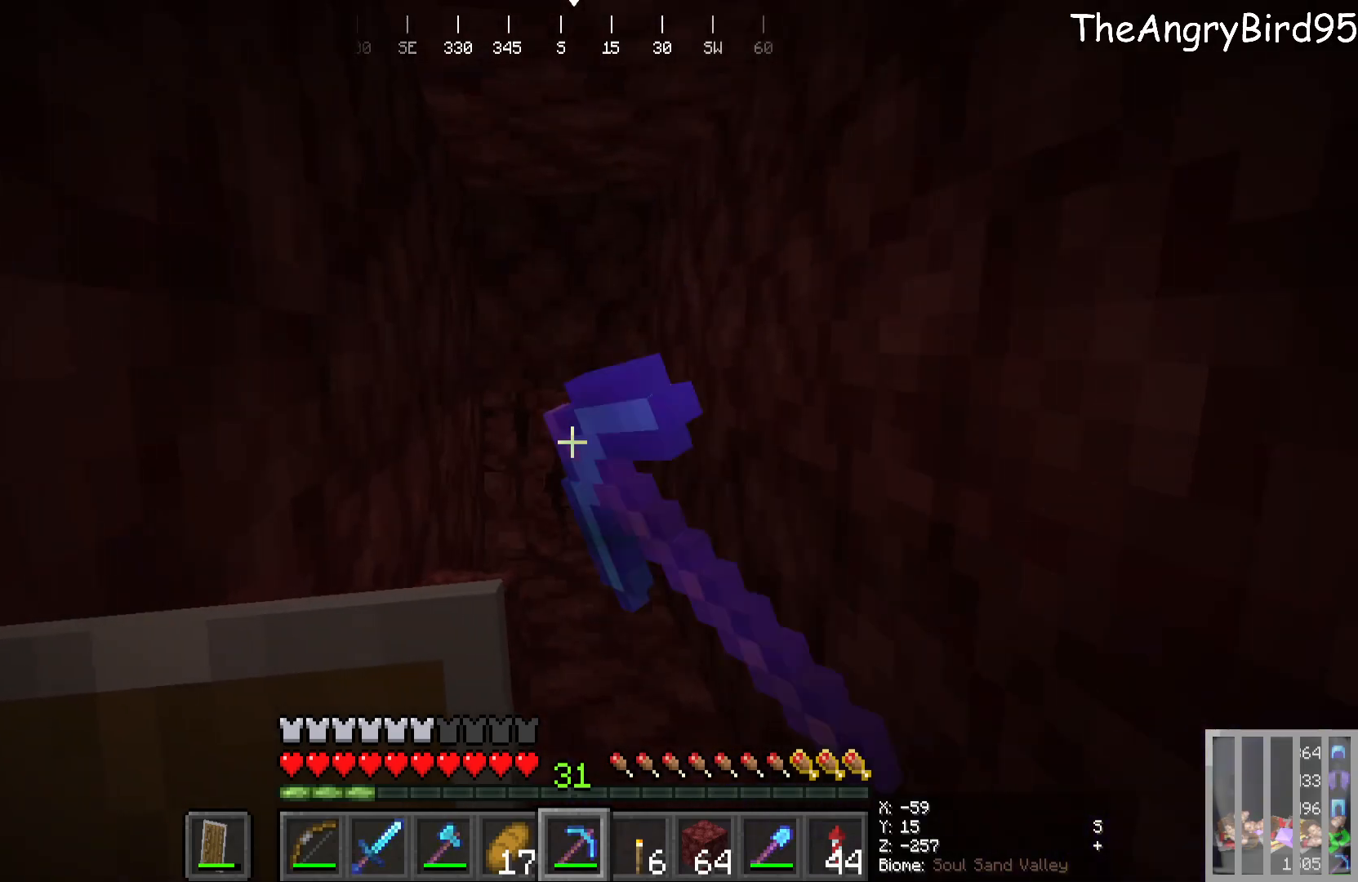
{"keys": ["w"], "mouse": [], "events": [[450, "mouse_left", "up"], [483, "w", "down"]]}
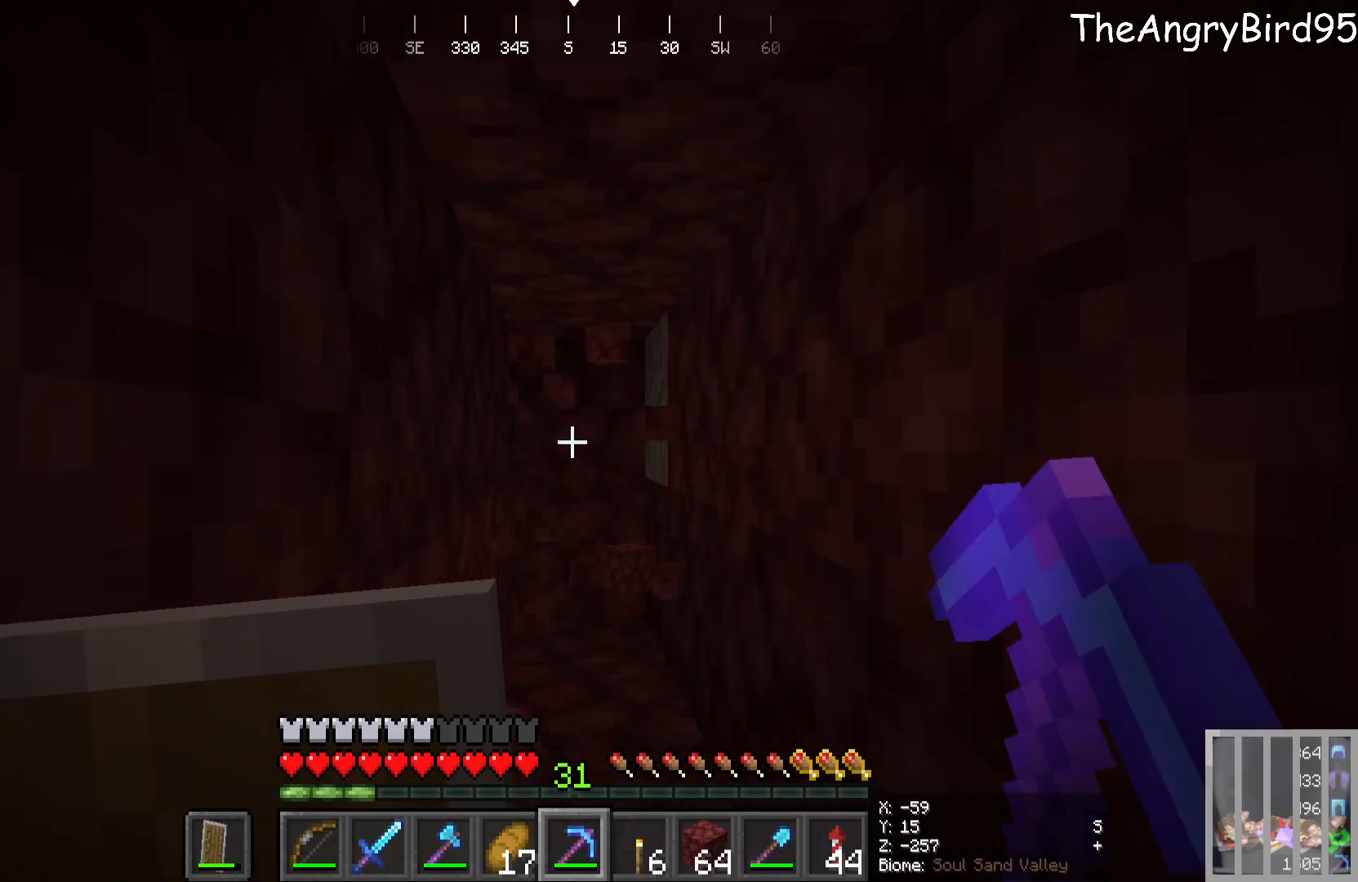
{"keys": ["w"], "mouse": ["left"], "events": [[416, "mouse_left", "down"]]}
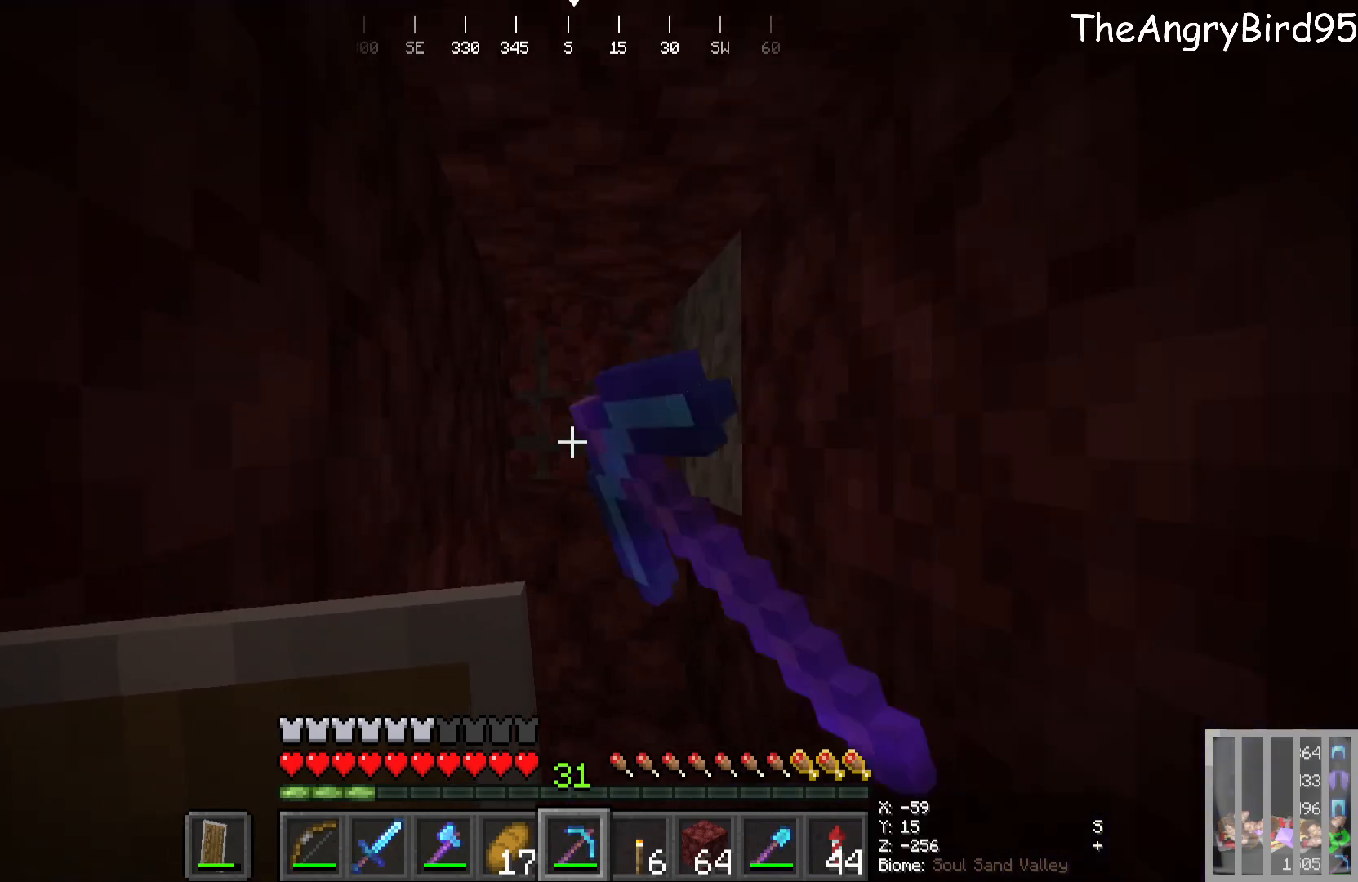
{"keys": ["w"], "mouse": ["left"], "events": []}
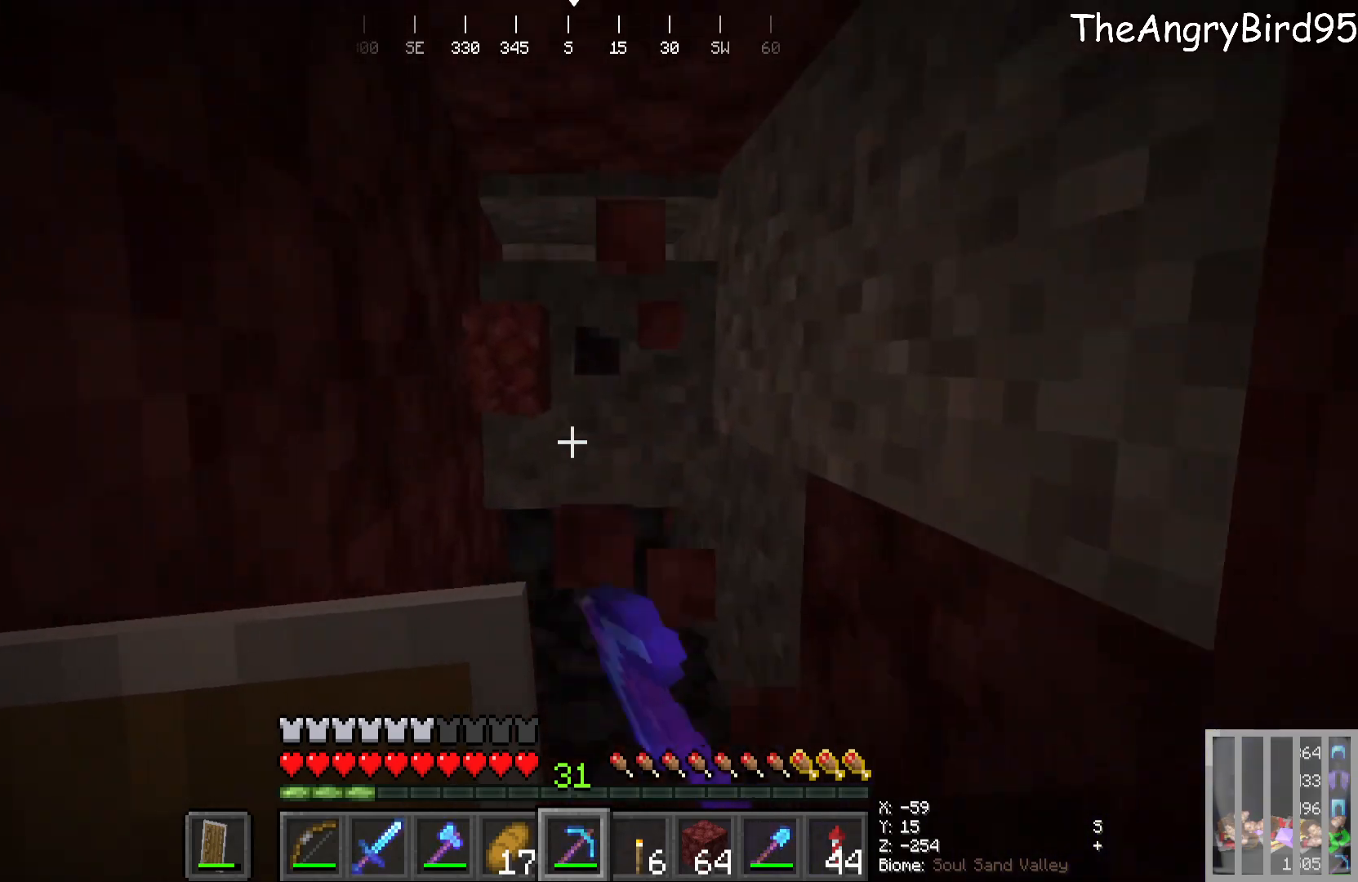
{"keys": [], "mouse": [], "events": [[33, "mouse_left", "up"], [183, "w", "up"]]}
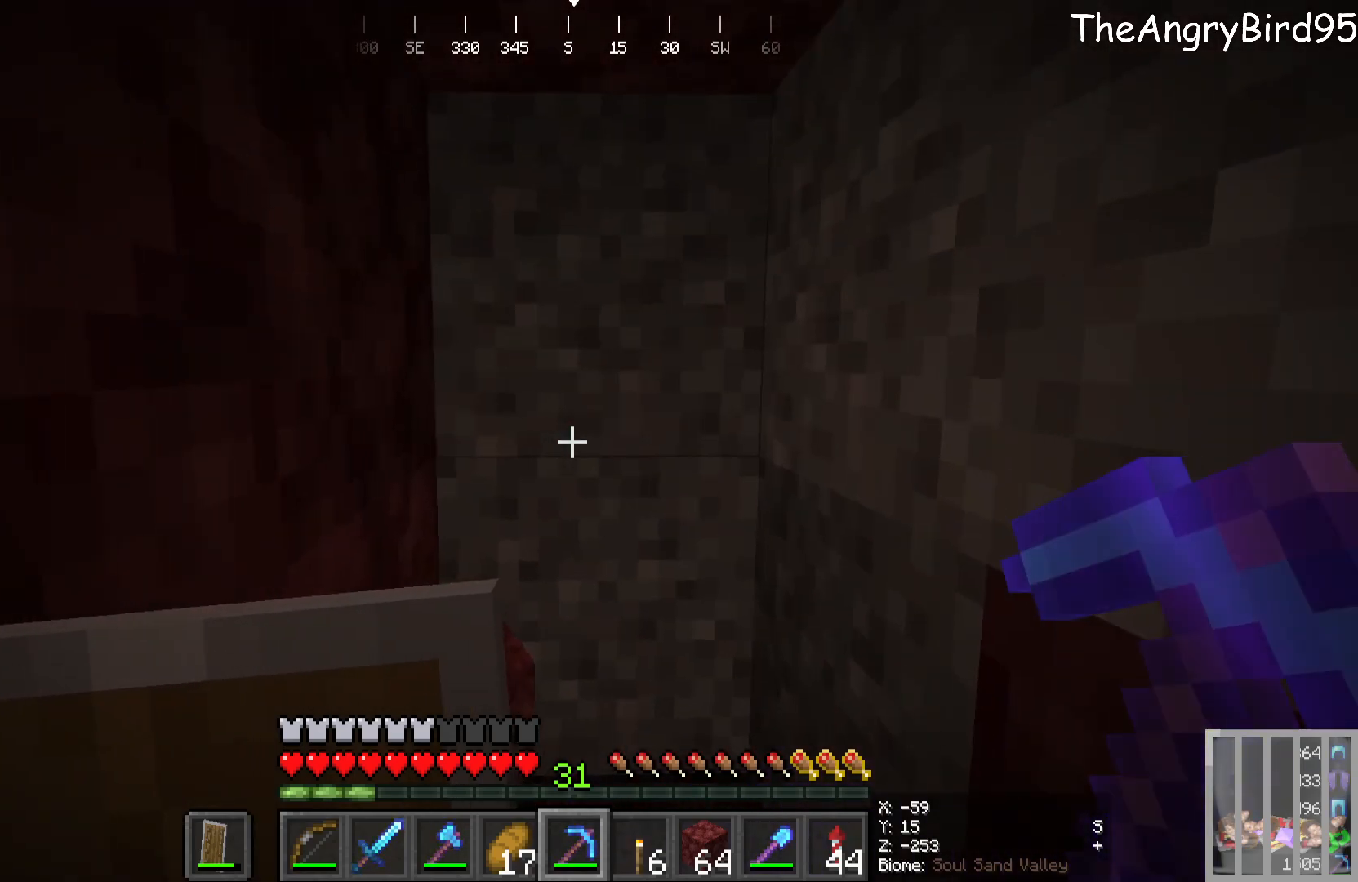
{"keys": [], "mouse": [], "events": []}
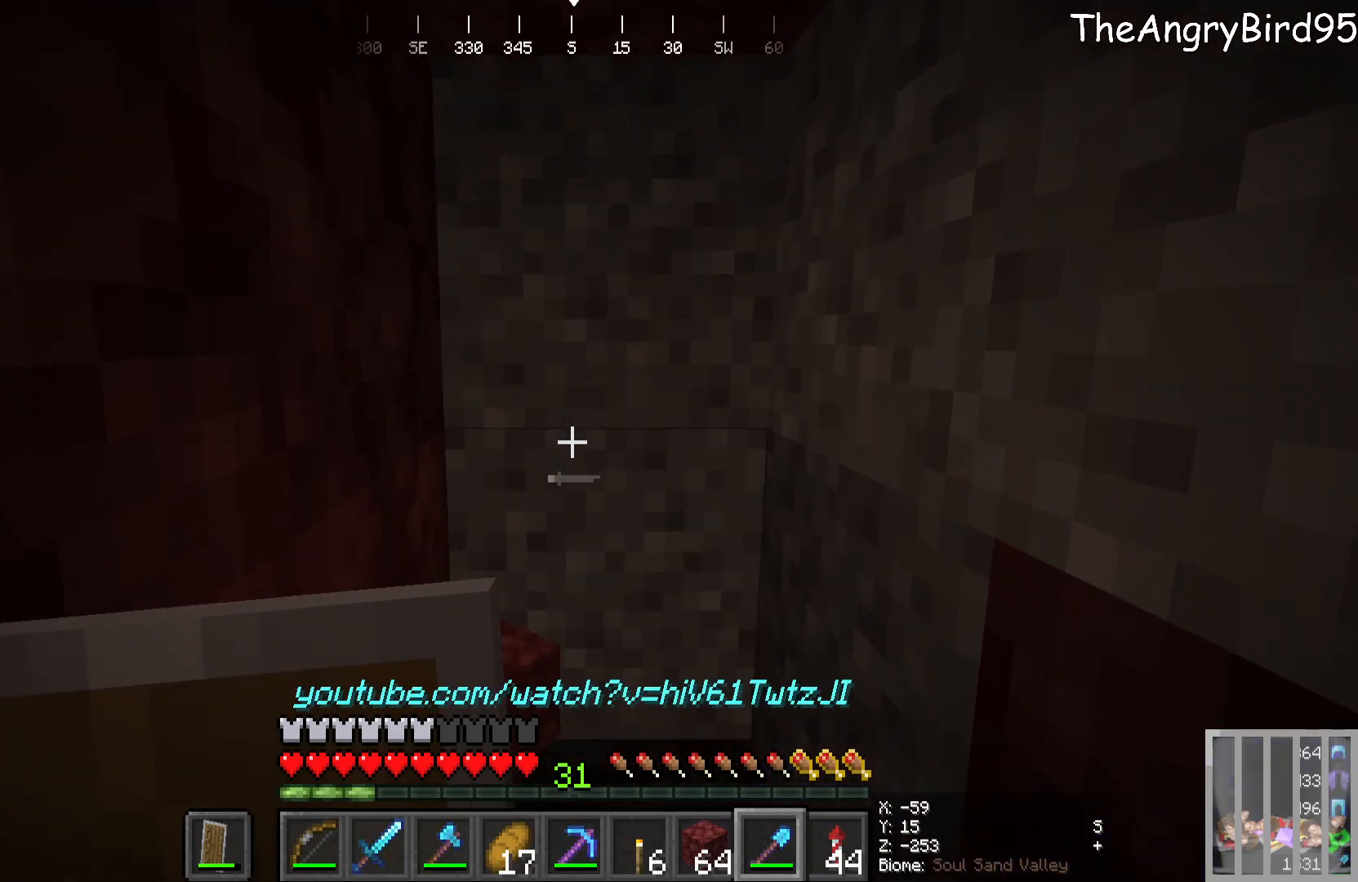
{"keys": [], "mouse": ["left"], "events": [[100, "mouse_left", "down"]]}
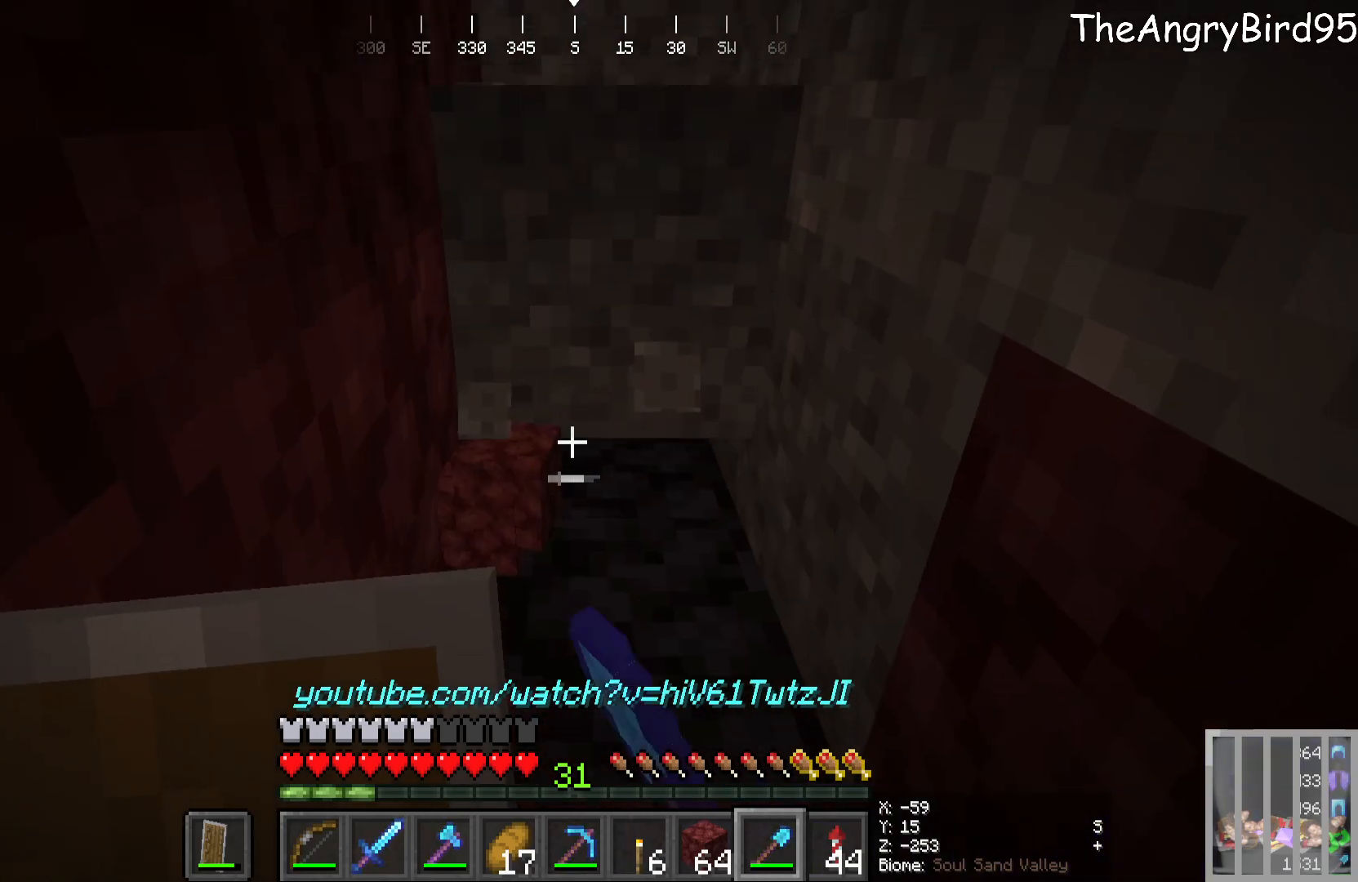
{"keys": ["w"], "mouse": ["left"], "events": [[483, "w", "down"]]}
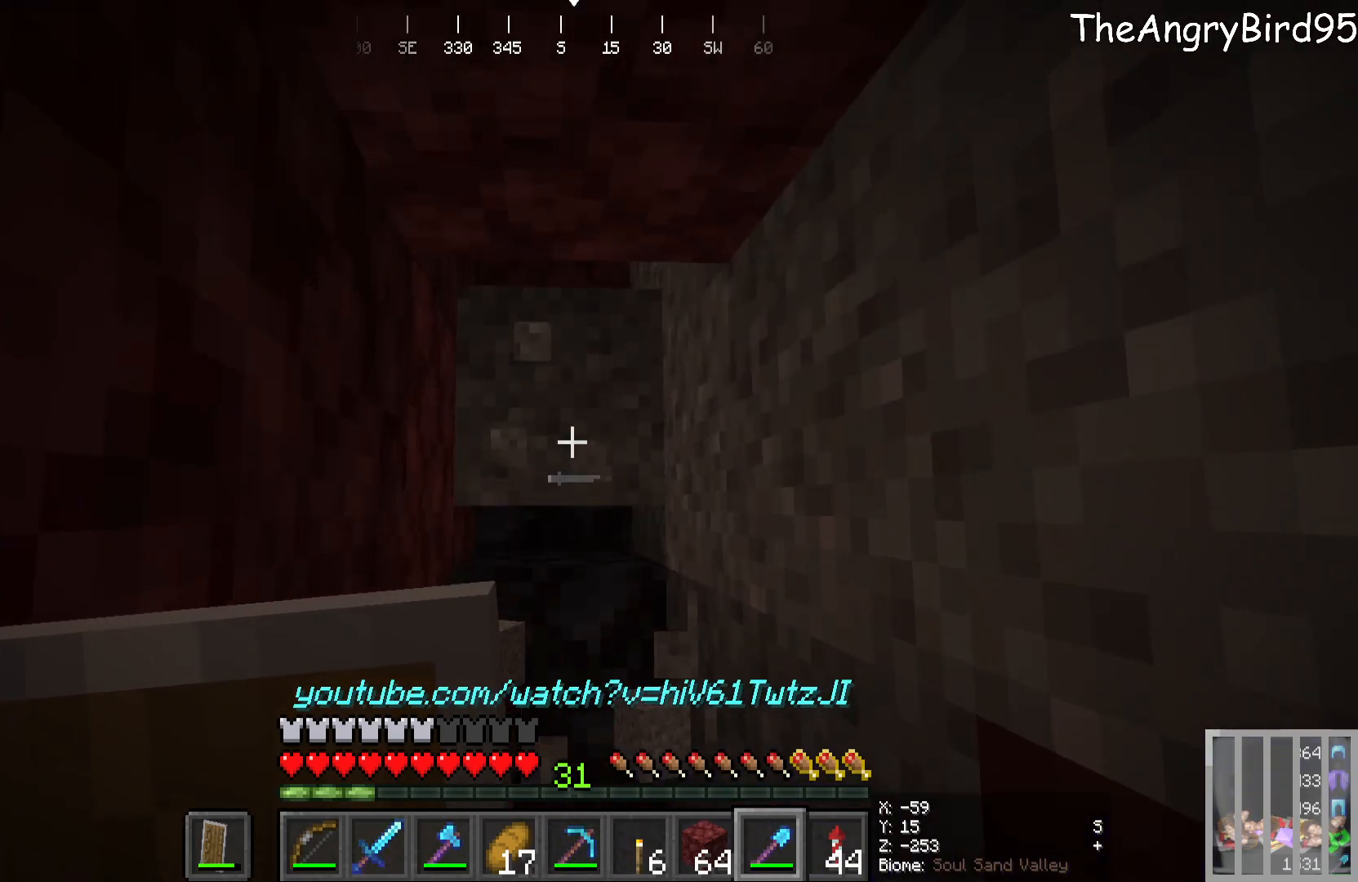
{"keys": ["w"], "mouse": [], "events": [[500, "mouse_left", "up"]]}
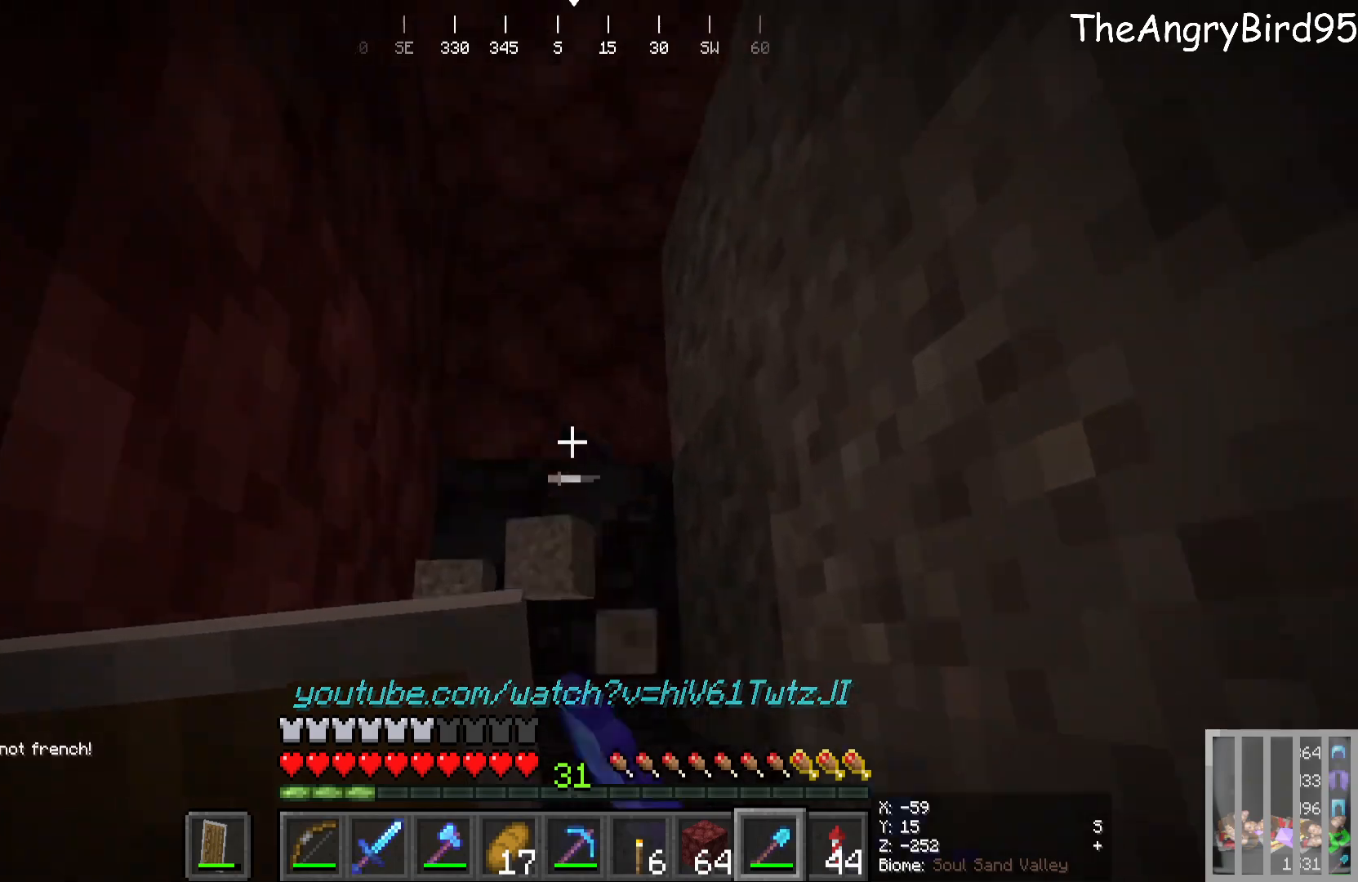
{"keys": [], "mouse": [], "events": [[416, "w", "up"]]}
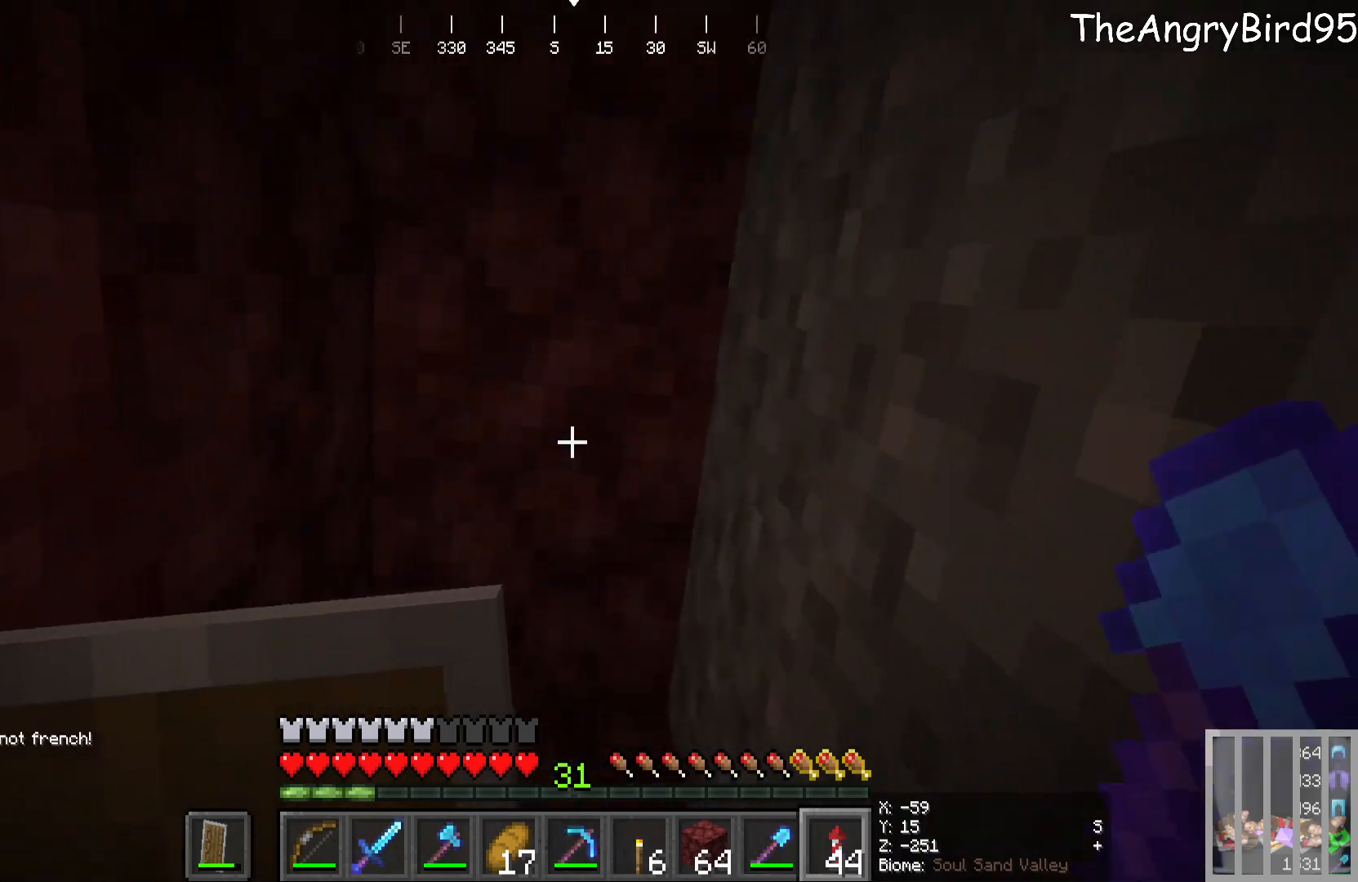
{"keys": [], "mouse": [], "events": []}
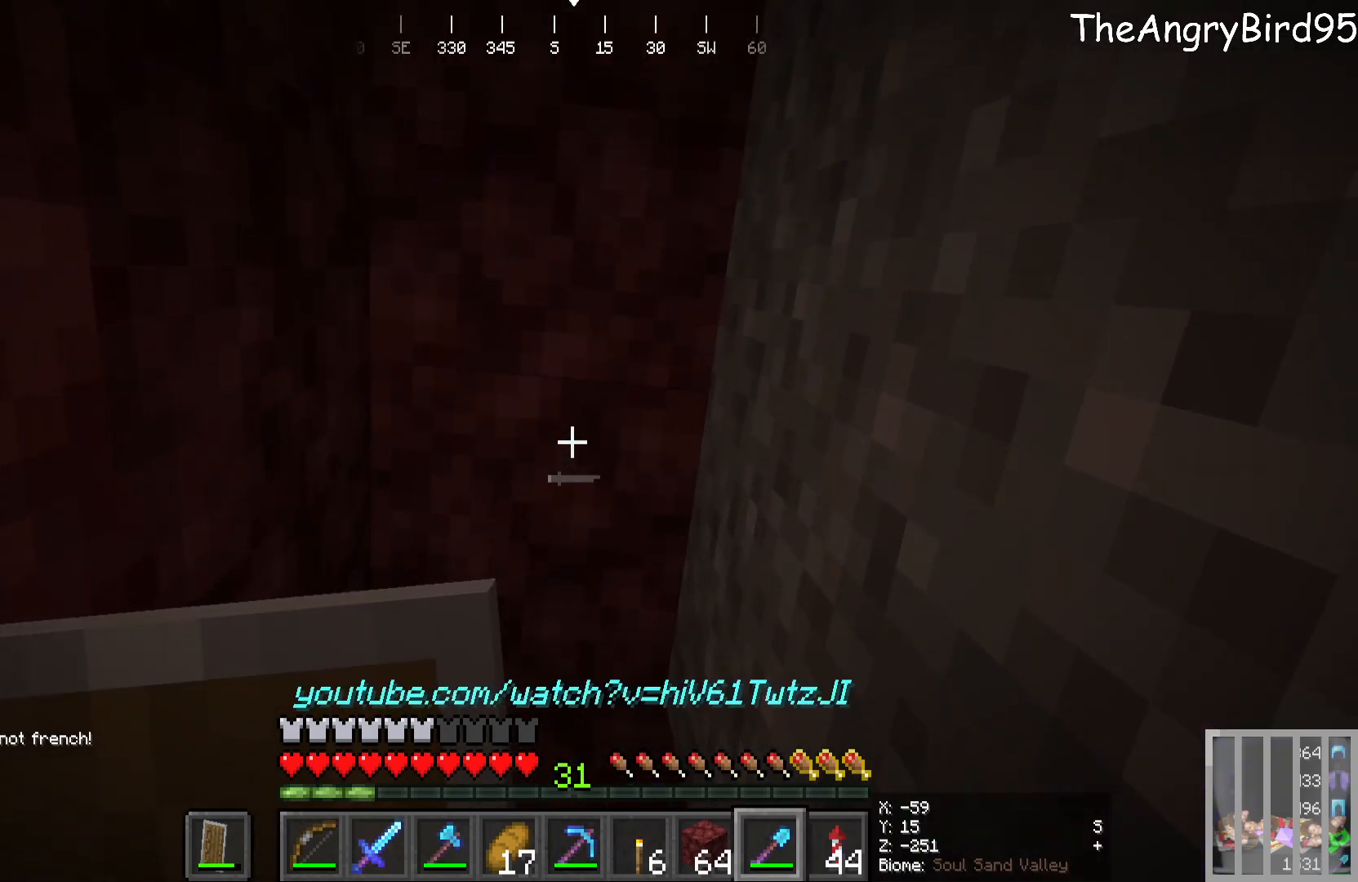
{"keys": [], "mouse": [], "events": [[83, "s", "down"], [166, "s", "up"]]}
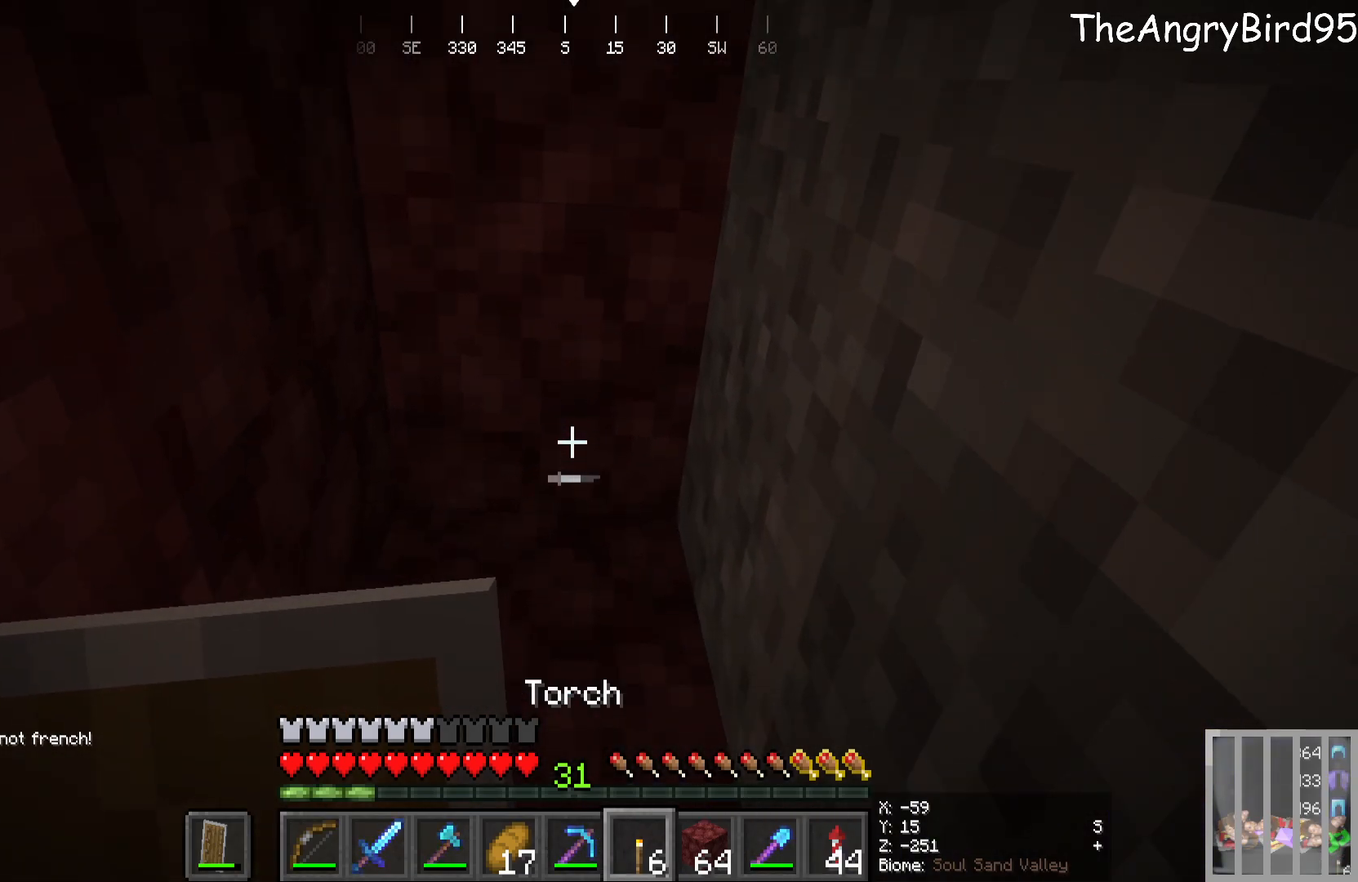
{"keys": [], "mouse": [], "events": []}
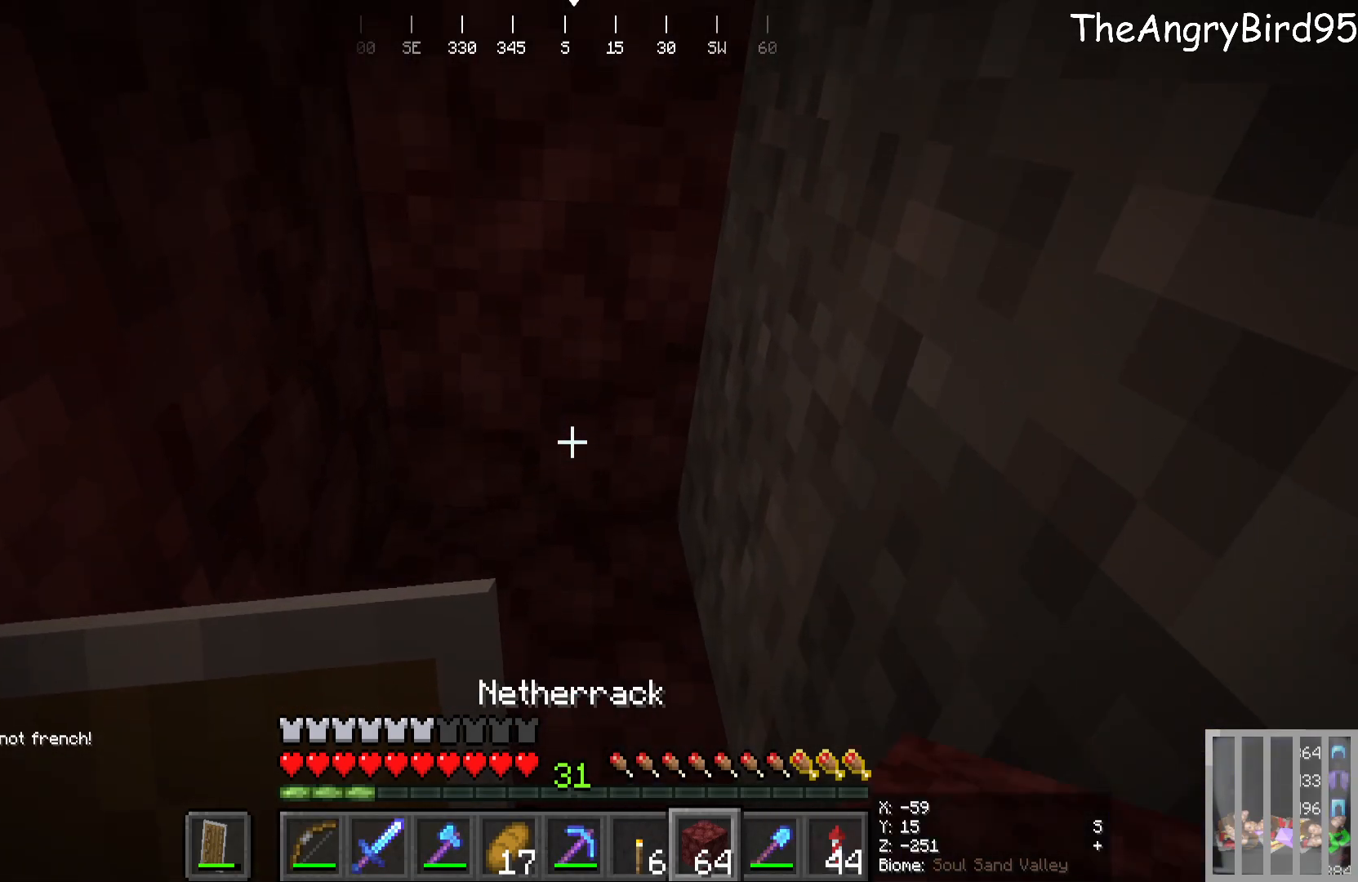
{"keys": ["s"], "mouse": ["right"], "events": [[316, "s", "down"], [433, "mouse_right", "down"]]}
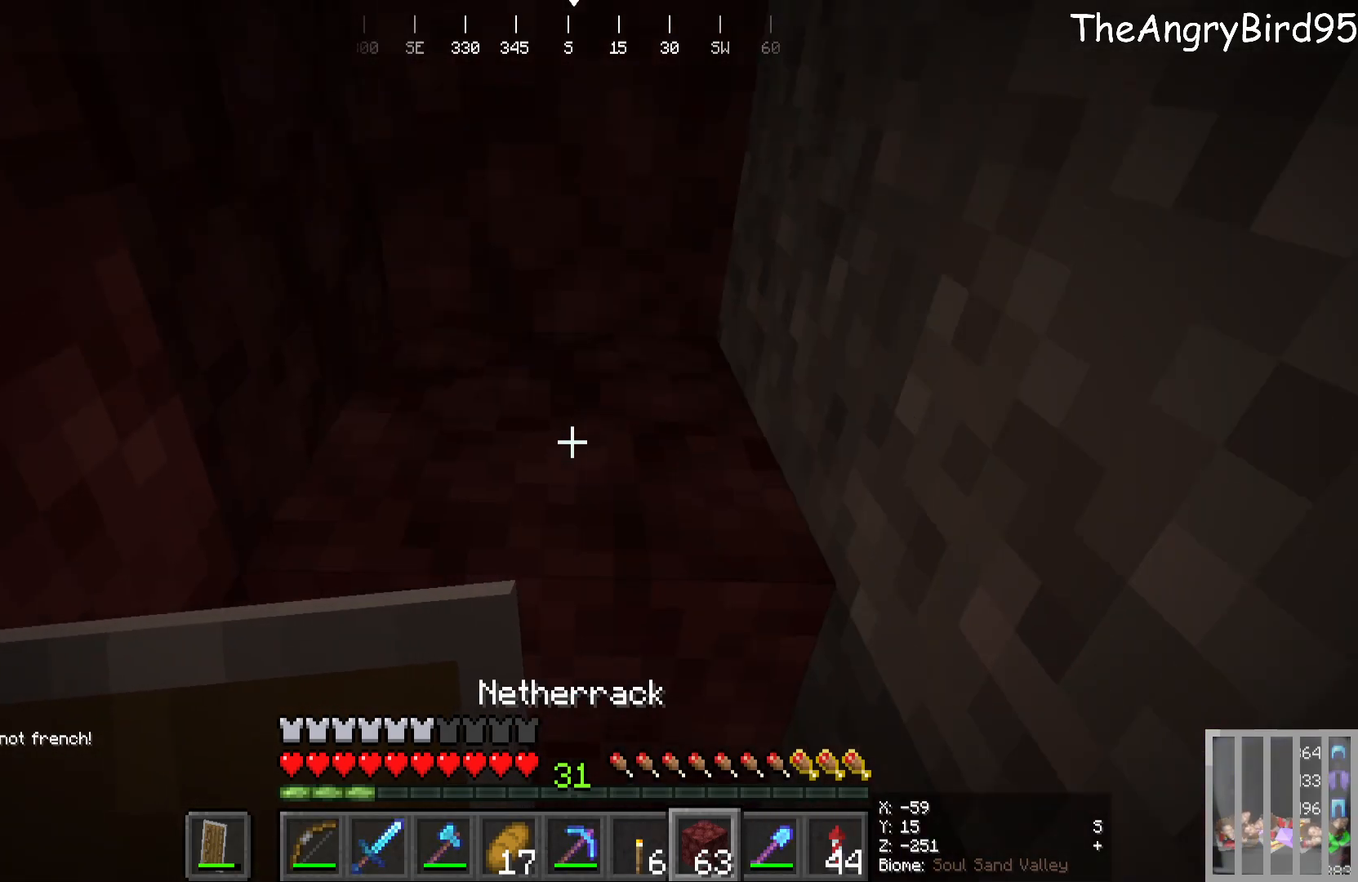
{"keys": ["s"], "mouse": [], "events": [[333, "mouse_right", "up"]]}
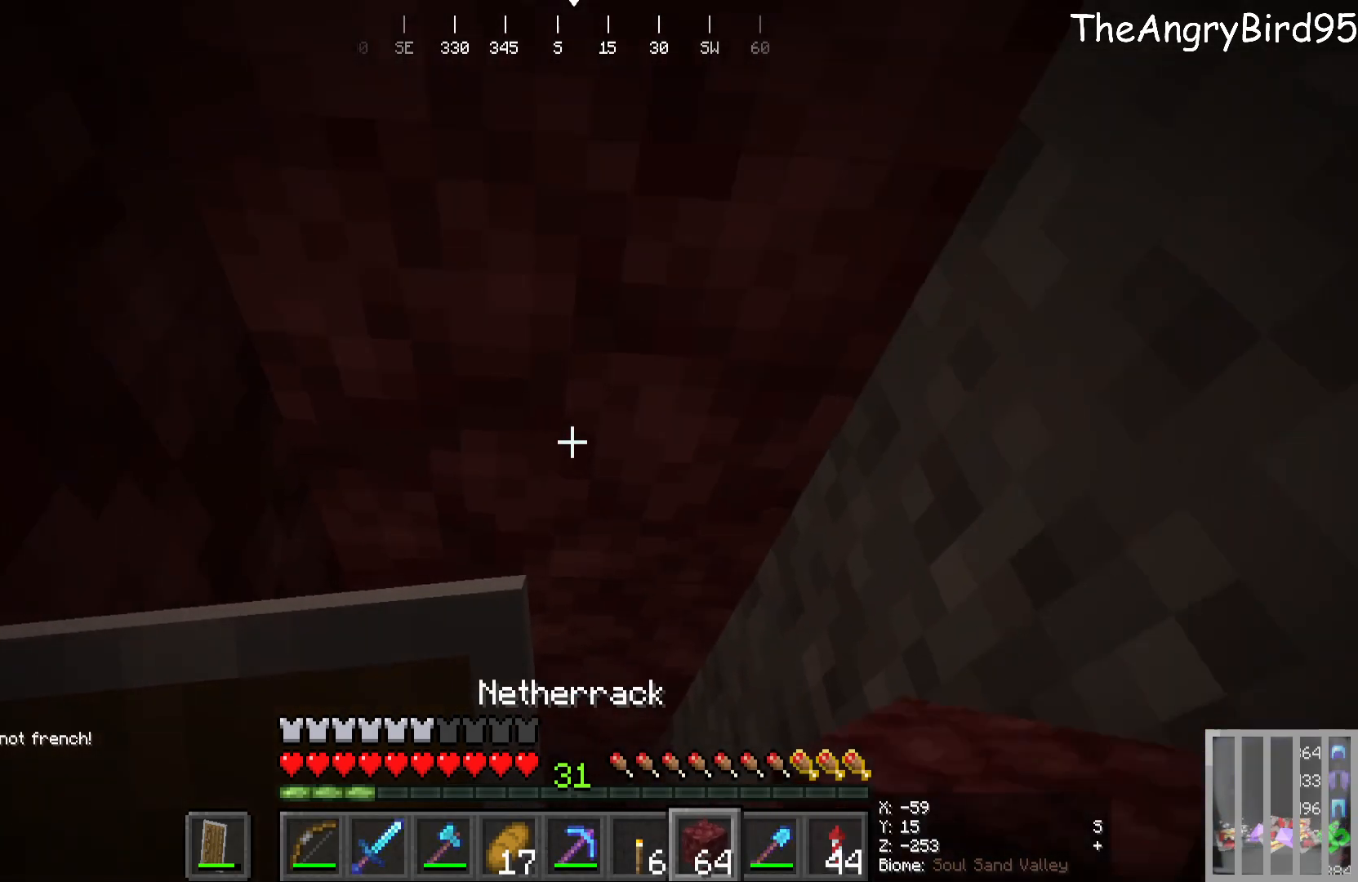
{"keys": [], "mouse": [], "events": [[300, "s", "up"]]}
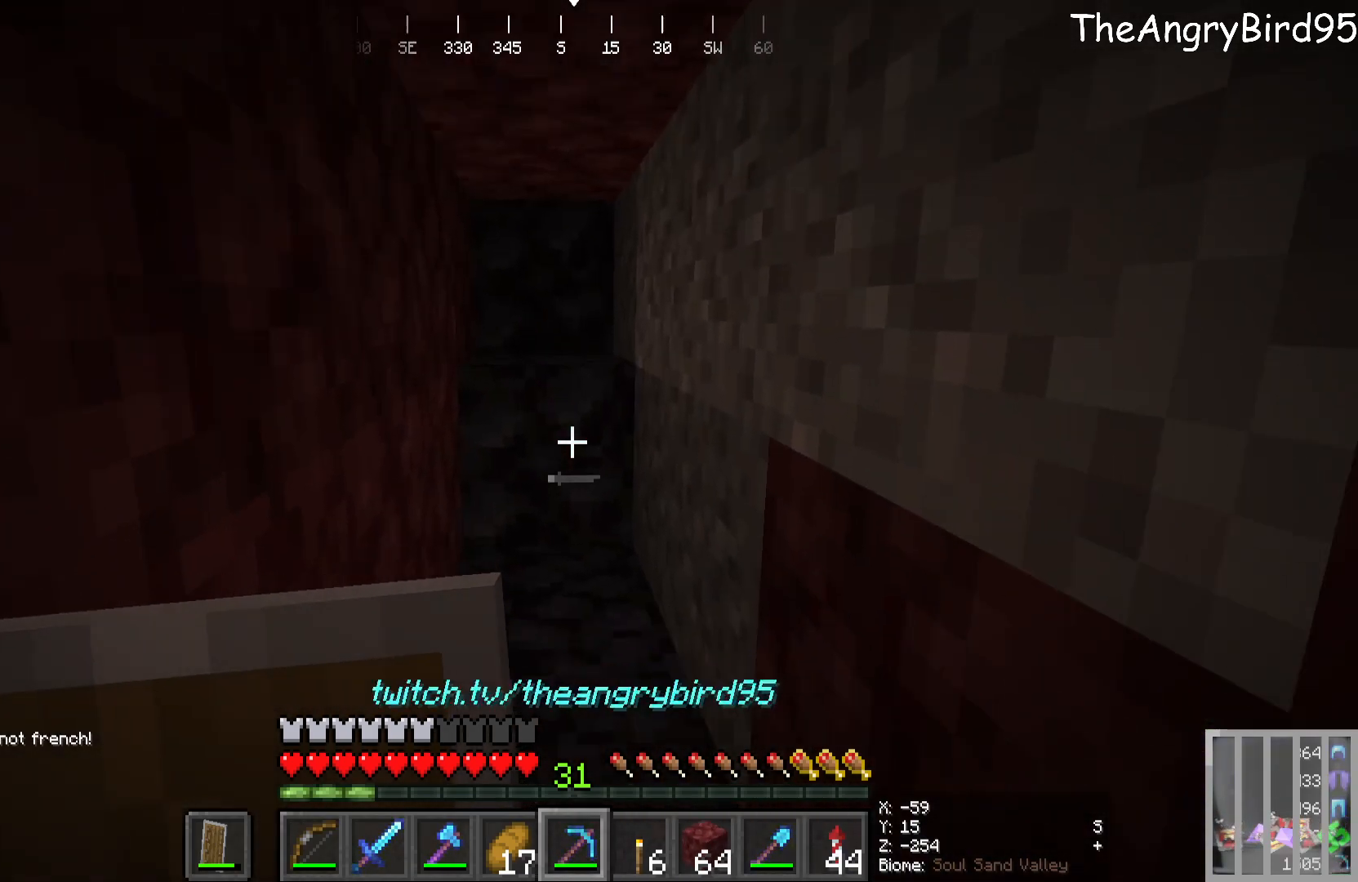
{"keys": ["w"], "mouse": ["left"], "events": [[200, "mouse_left", "down"], [200, "w", "down"]]}
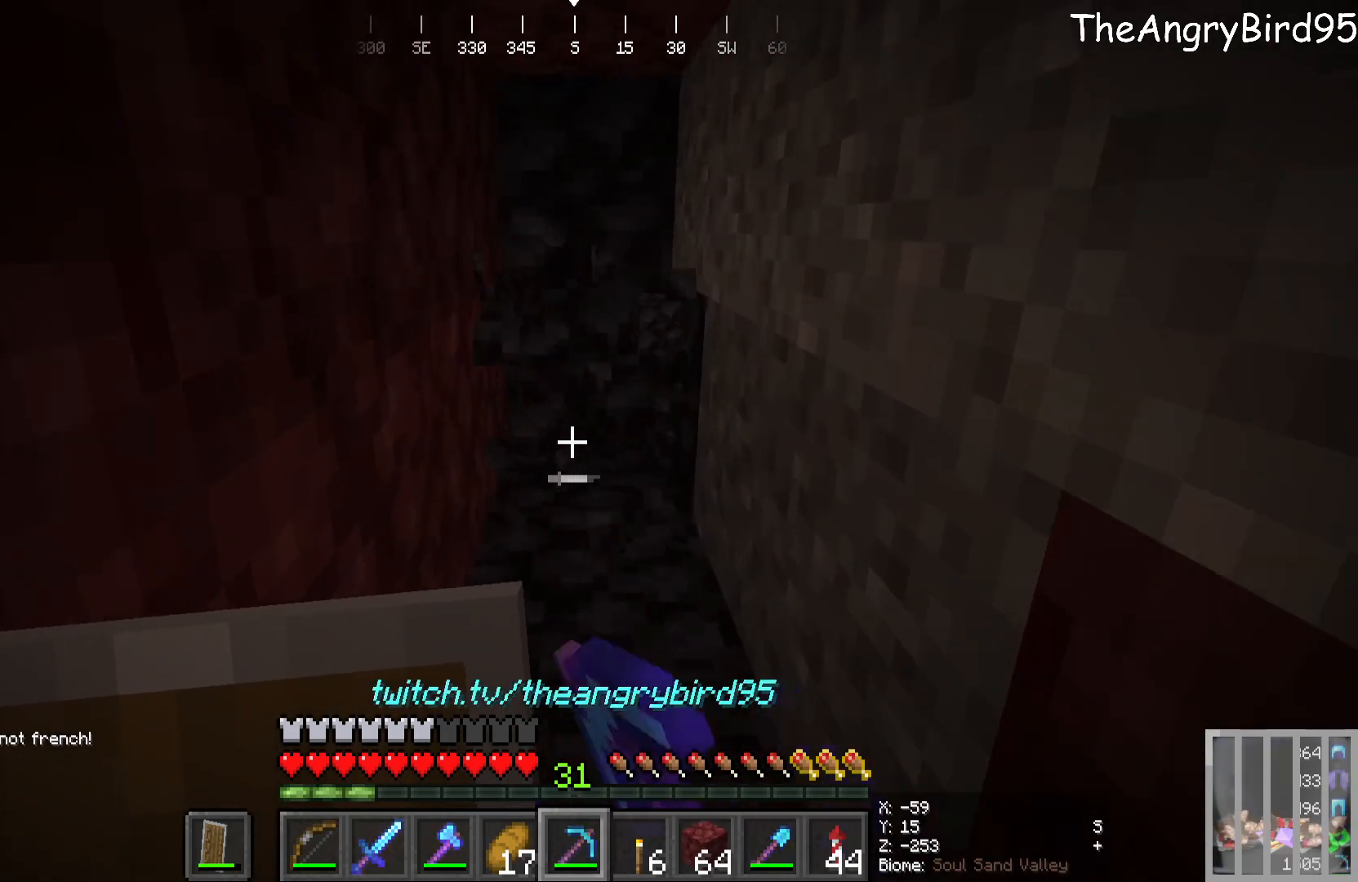
{"keys": ["w"], "mouse": ["left"], "events": []}
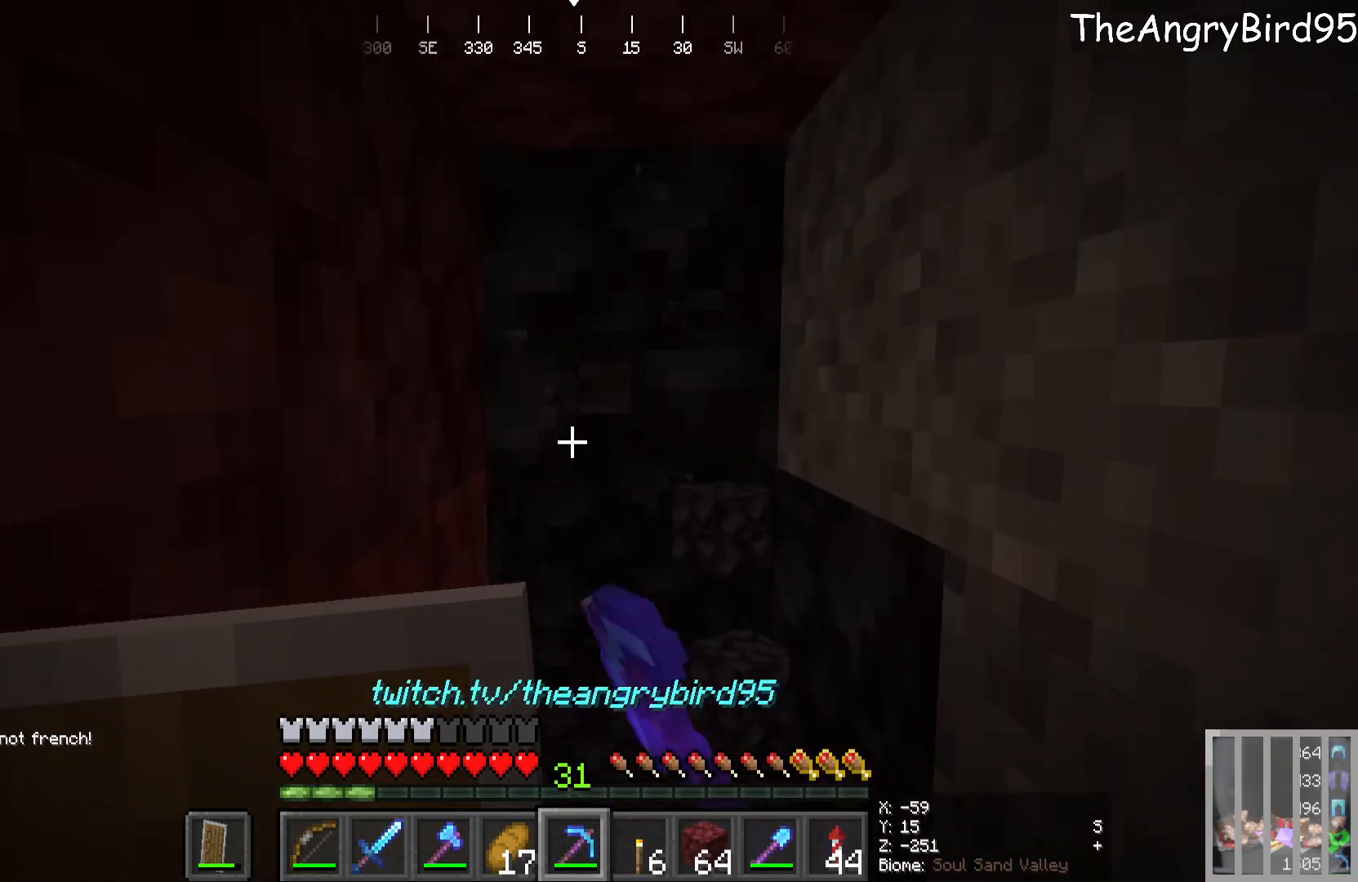
{"keys": [], "mouse": ["left"], "events": [[66, "w", "up"], [283, "w", "down"], [500, "w", "up"]]}
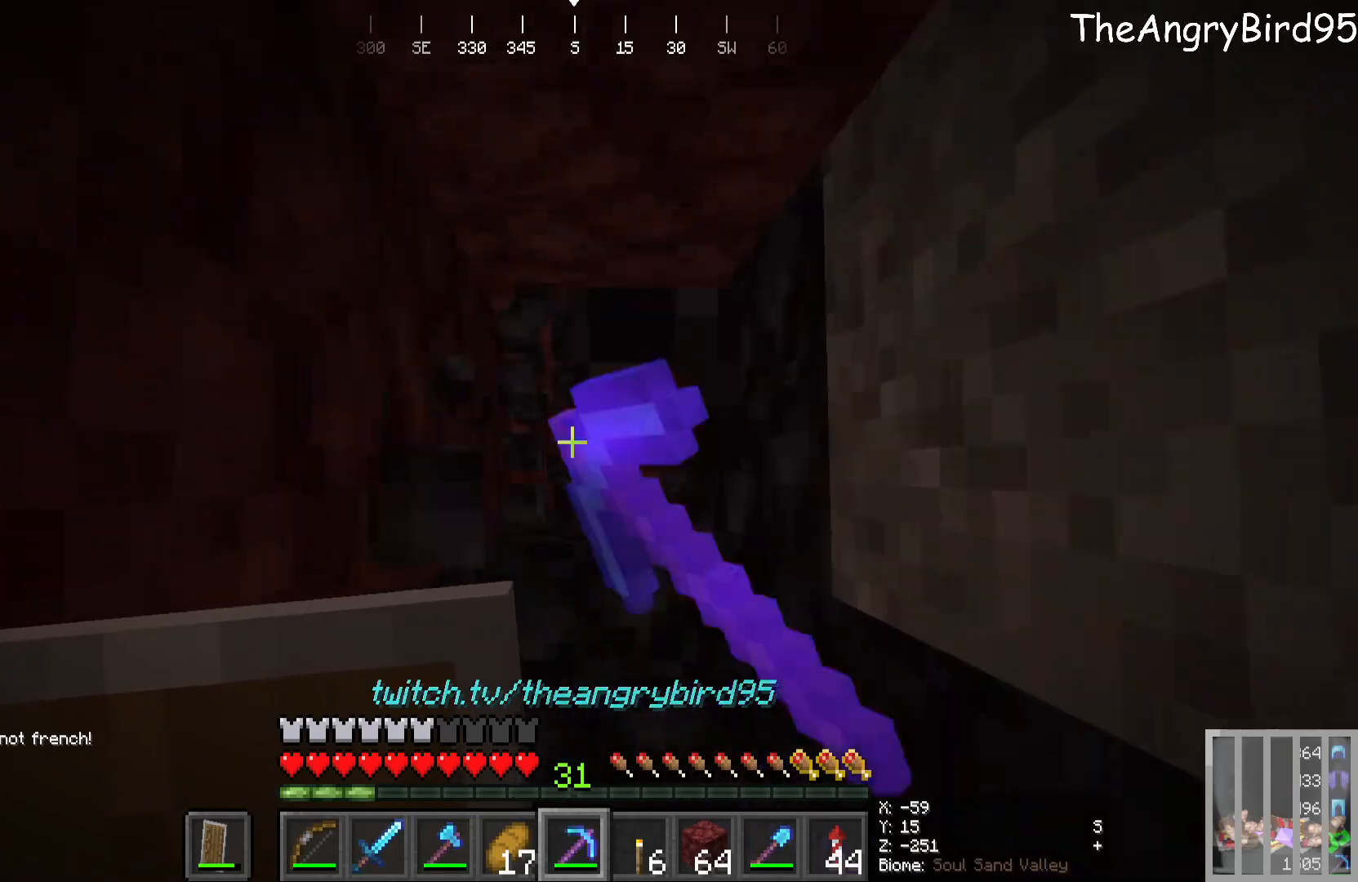
{"keys": [], "mouse": ["left"], "events": [[333, "w", "down"], [450, "w", "up"]]}
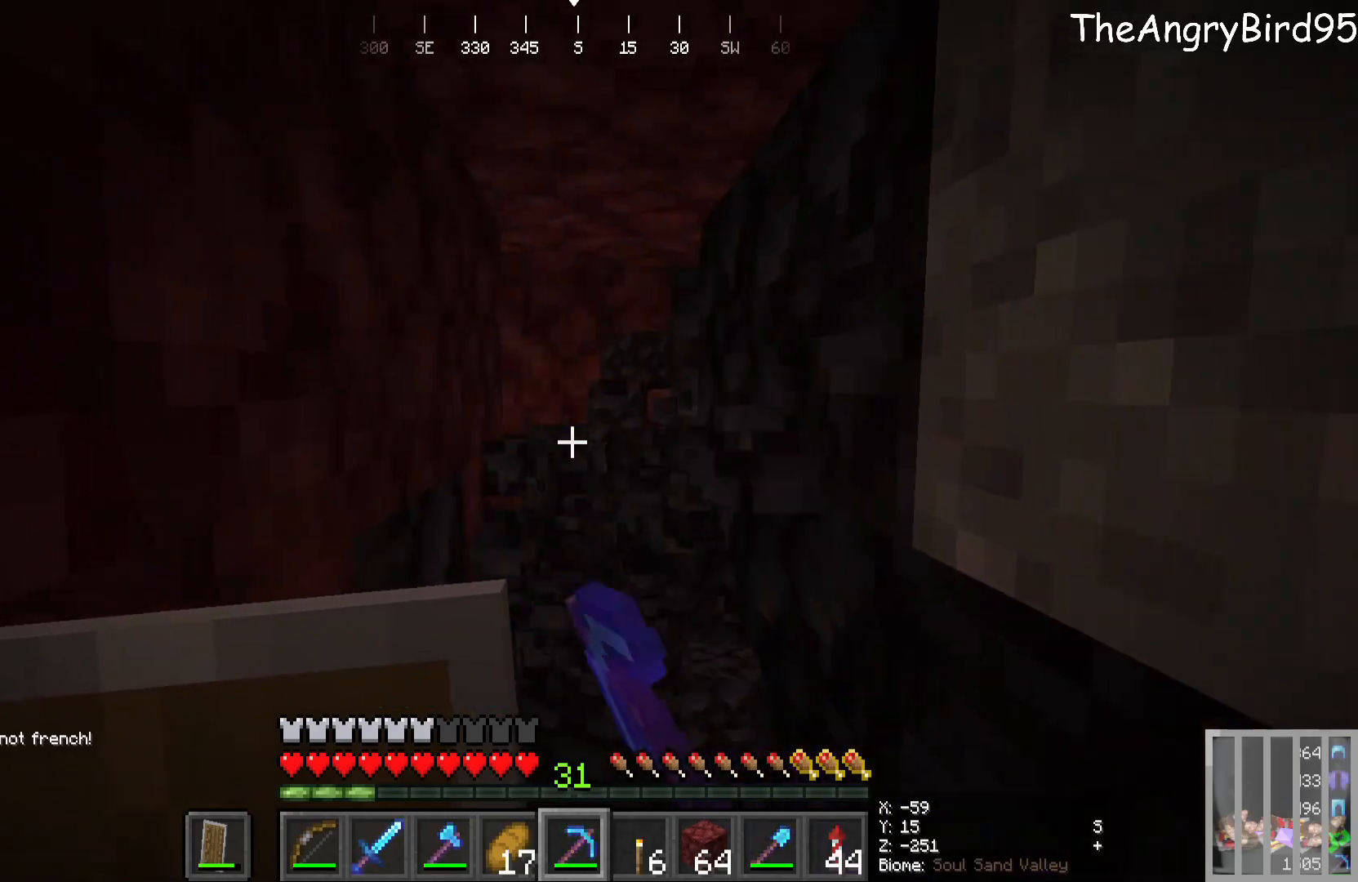
{"keys": ["w"], "mouse": ["left"], "events": [[300, "w", "down"]]}
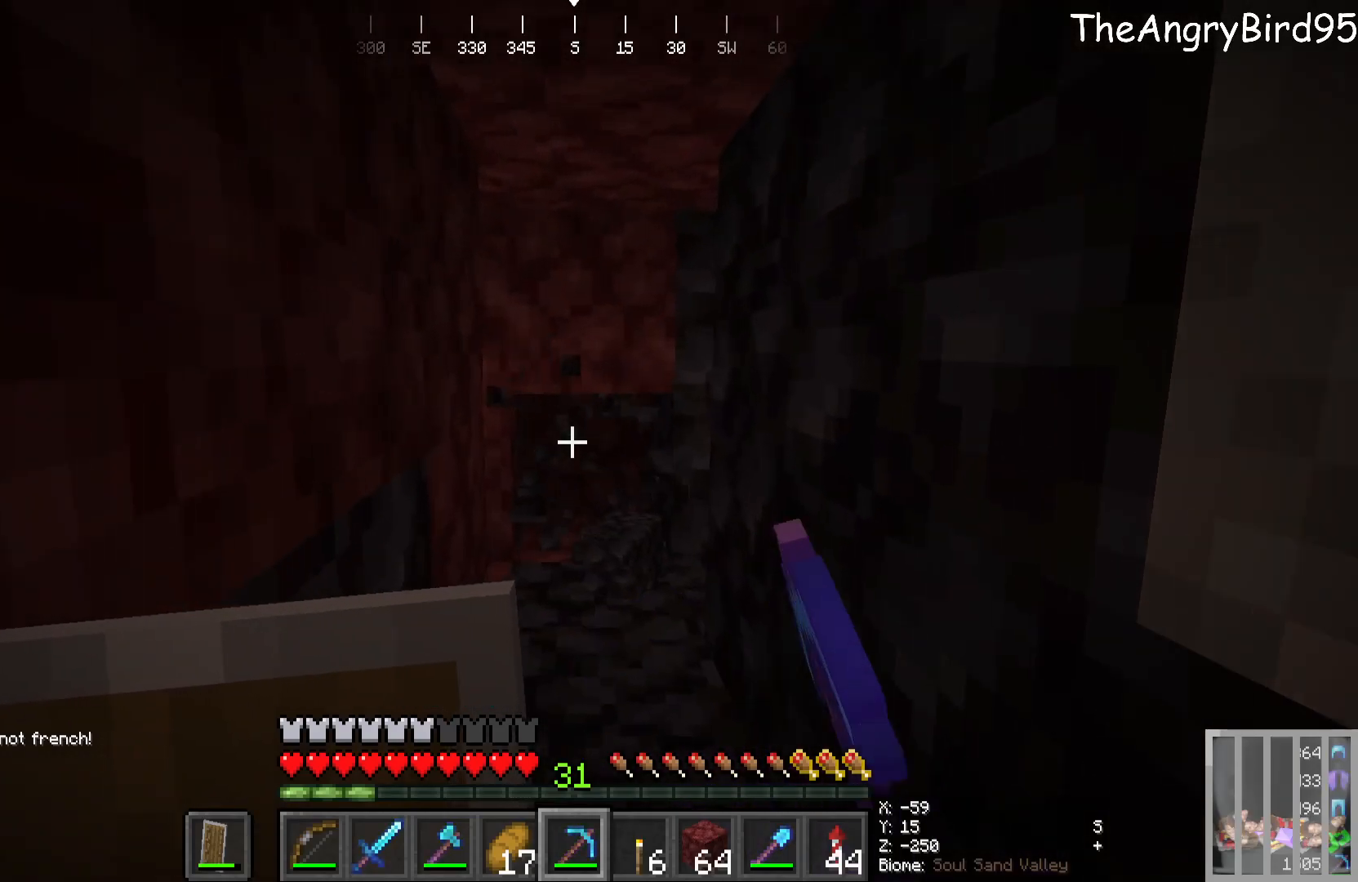
{"keys": ["w"], "mouse": ["left"], "events": [[150, "w", "up"], [316, "w", "down"]]}
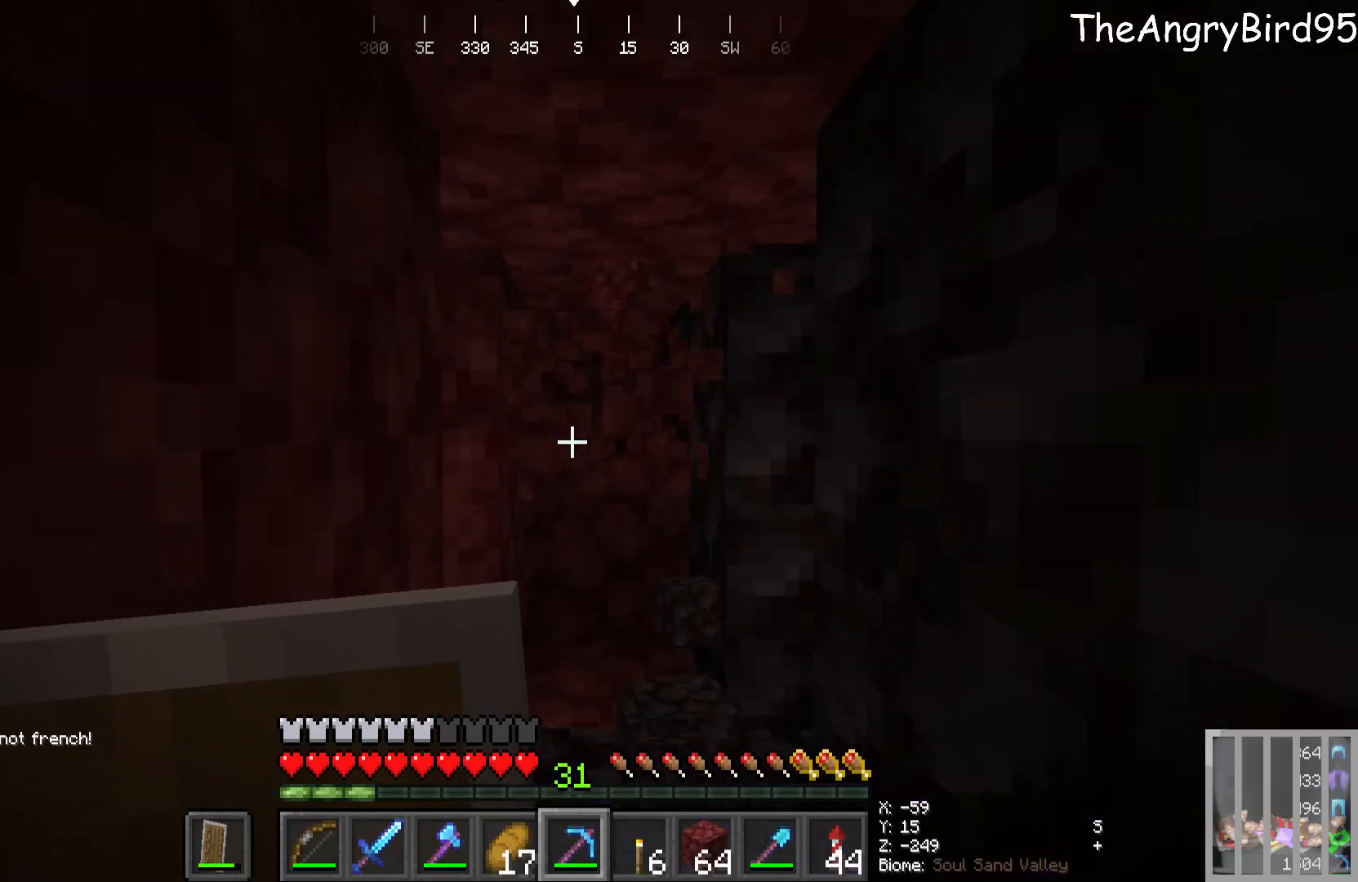
{"keys": ["d", "w"], "mouse": [], "events": [[166, "mouse_left", "up"], [233, "d", "down"]]}
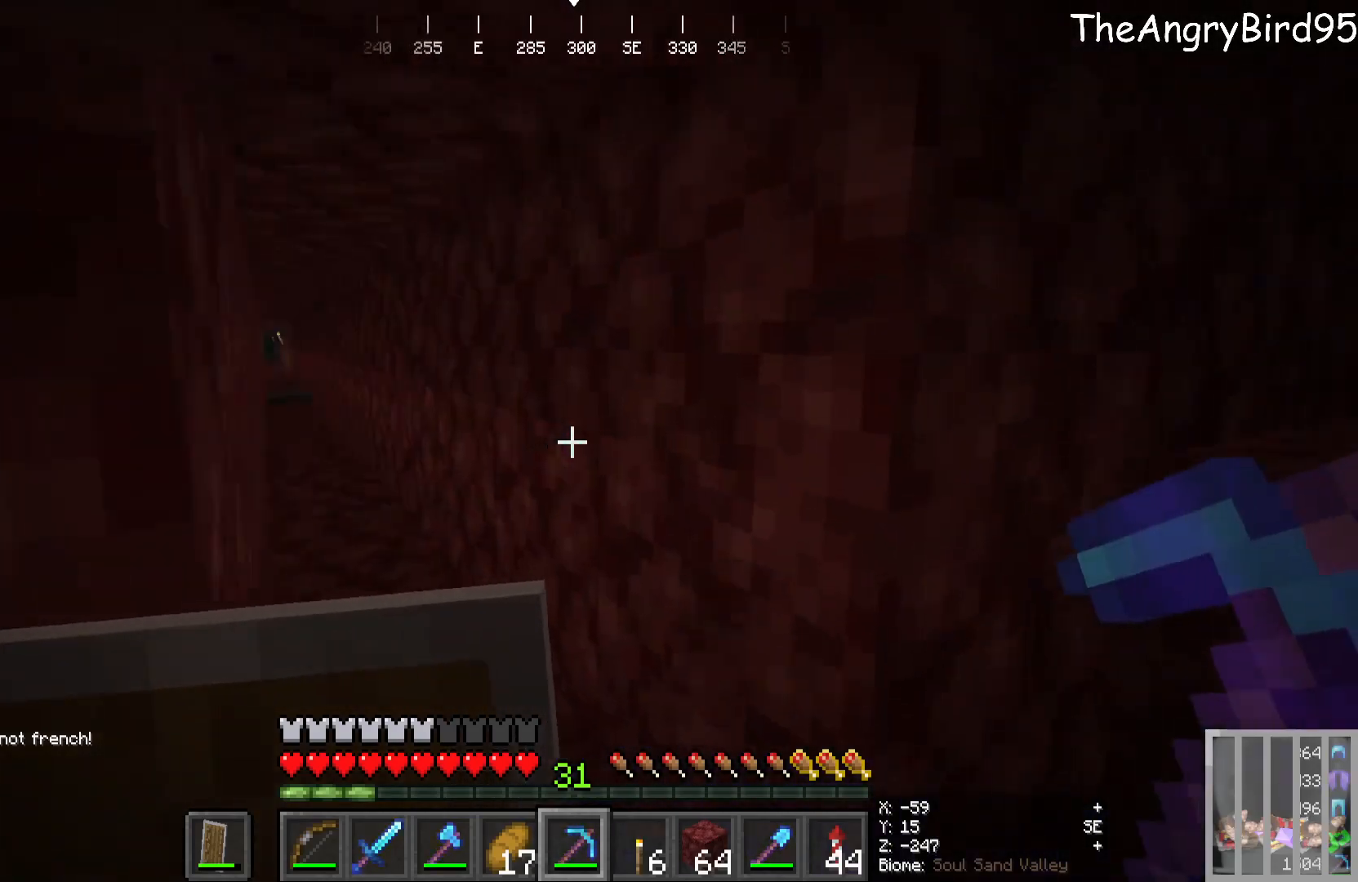
{"keys": [], "mouse": [], "events": [[183, "d", "up"], [183, "w", "up"]]}
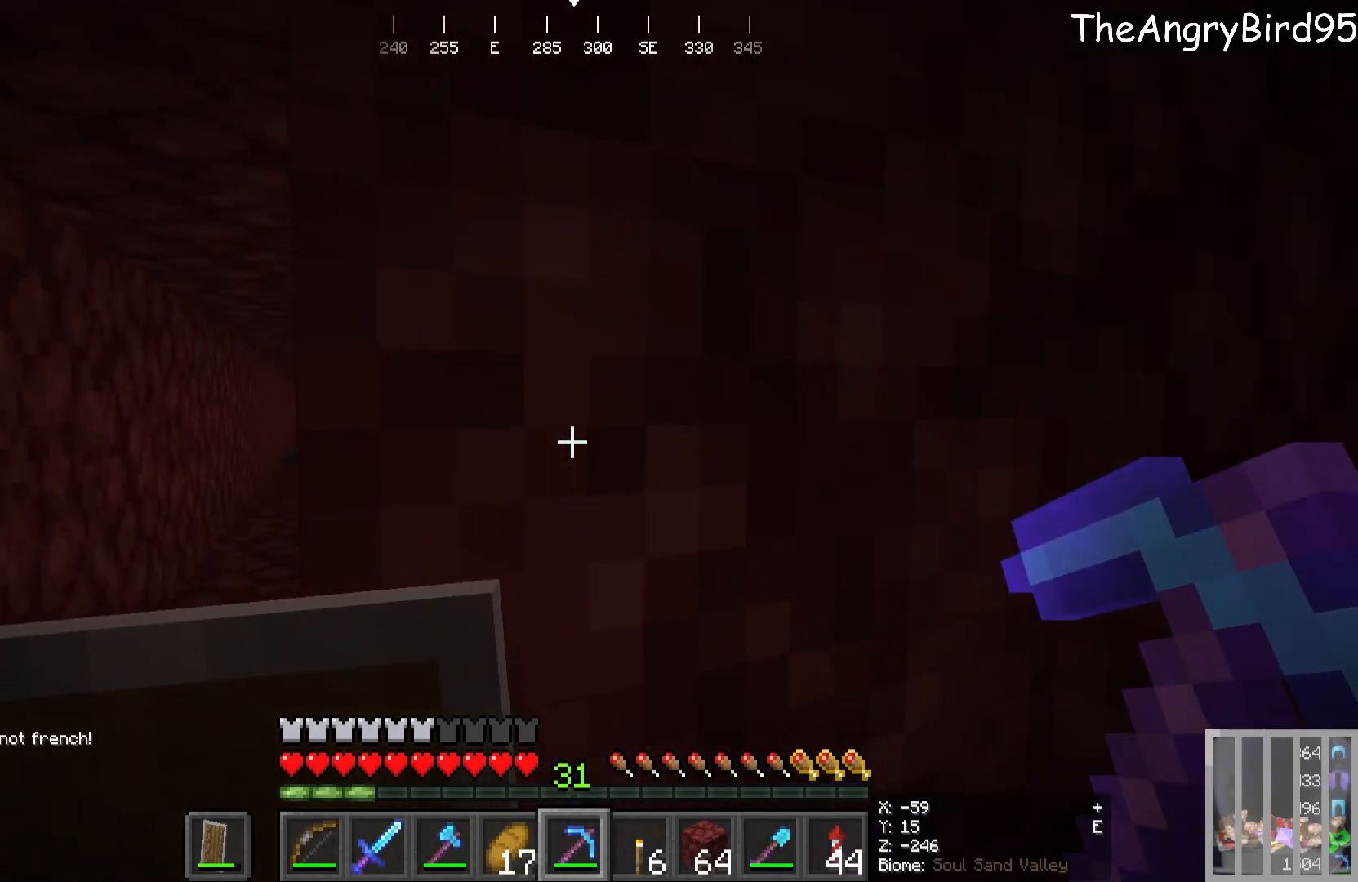
{"keys": [], "mouse": [], "events": [[33, "a", "down"], [250, "a", "up"]]}
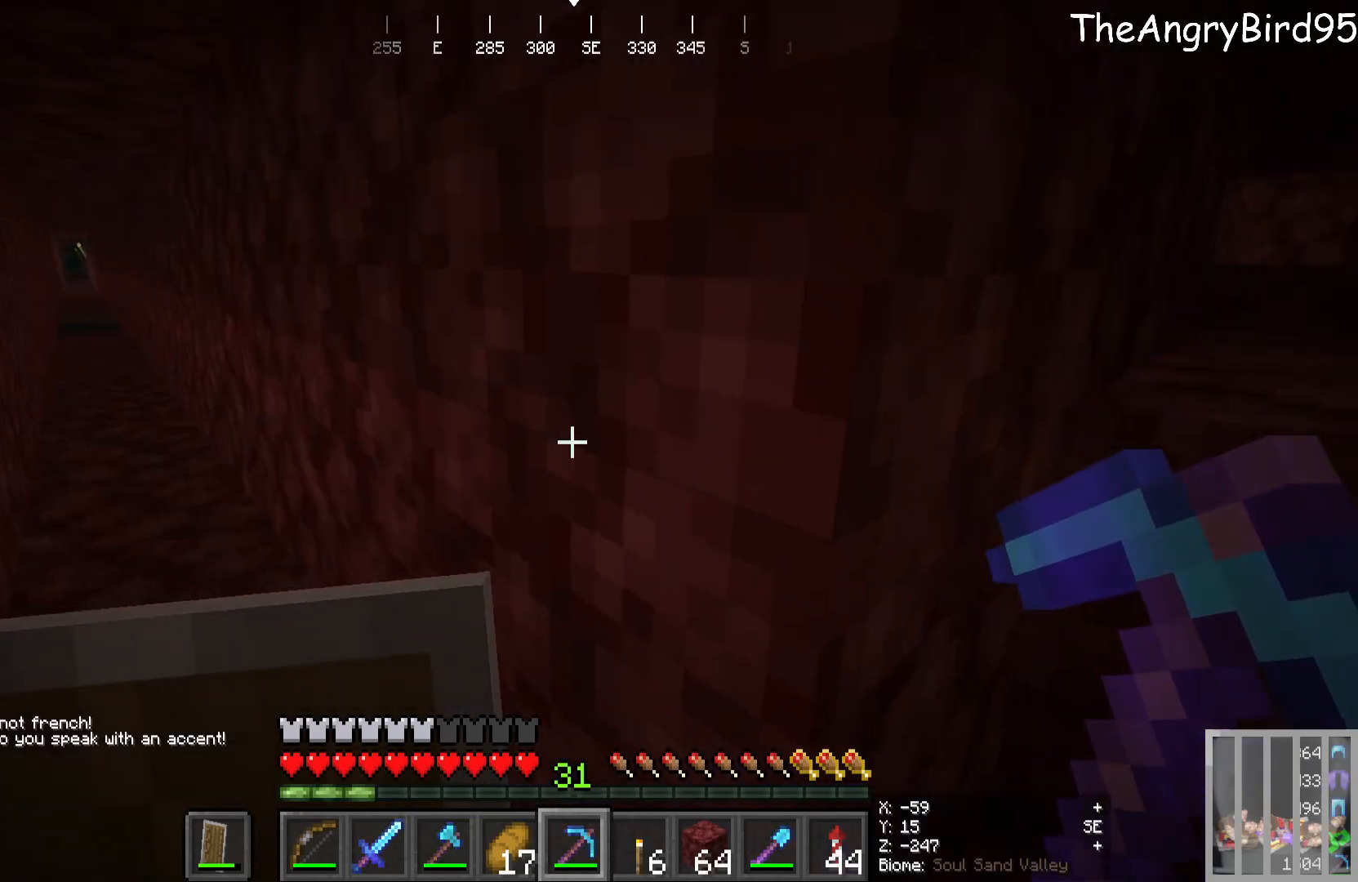
{"keys": [], "mouse": [], "events": [[266, "s", "down"], [416, "s", "up"]]}
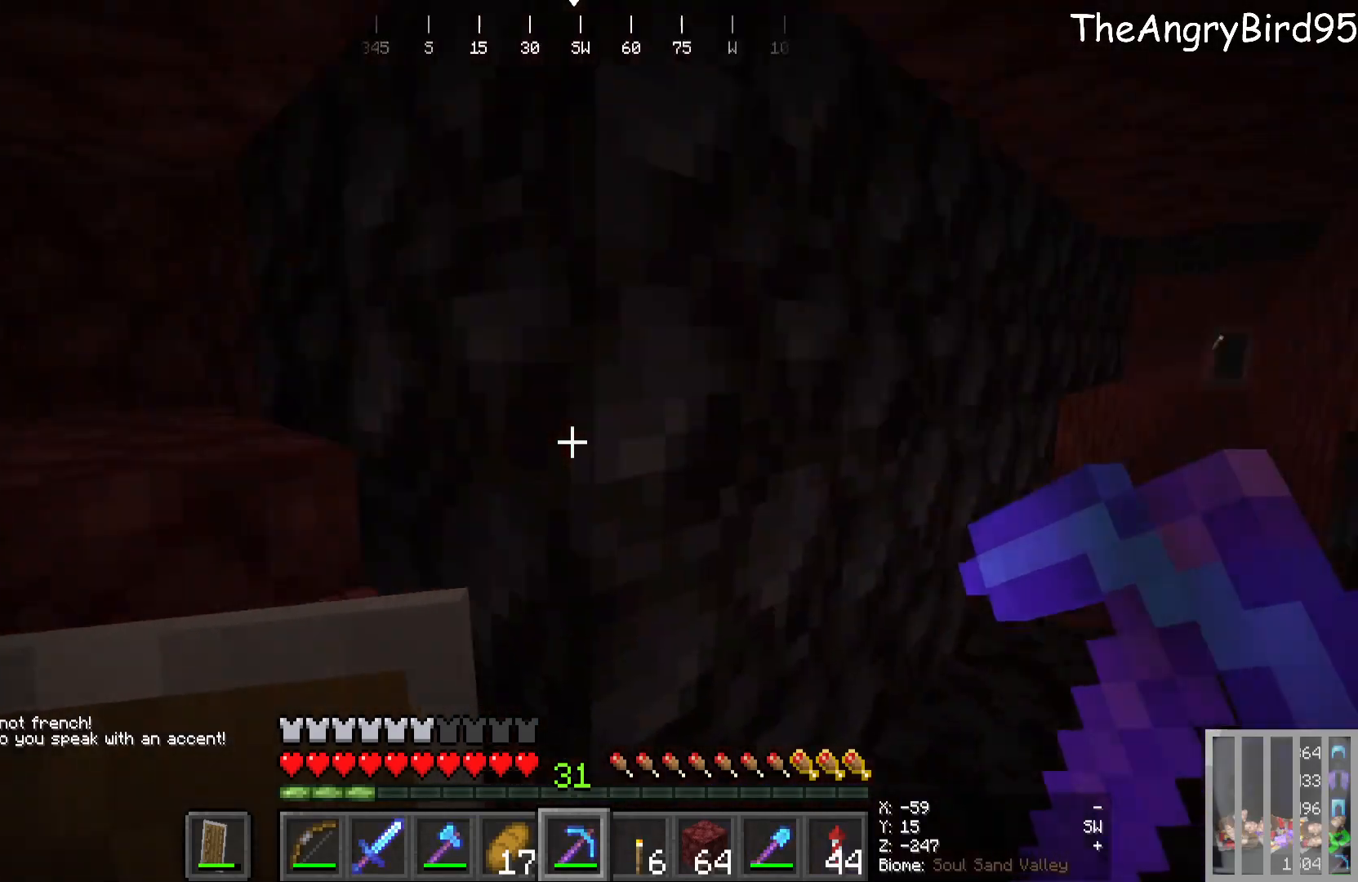
{"keys": [], "mouse": [], "events": [[216, "a", "down"], [383, "a", "up"]]}
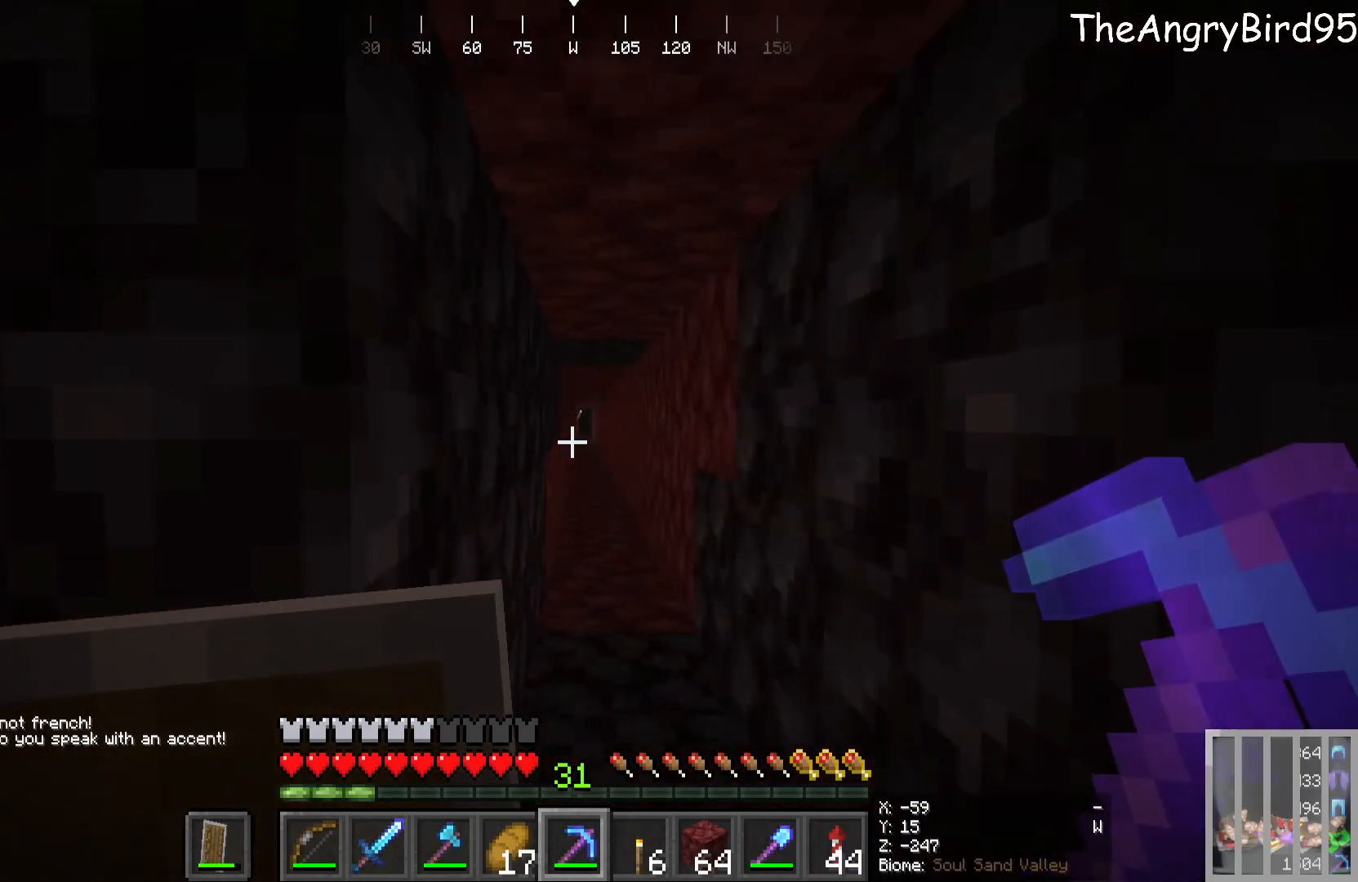
{"keys": [], "mouse": [], "events": []}